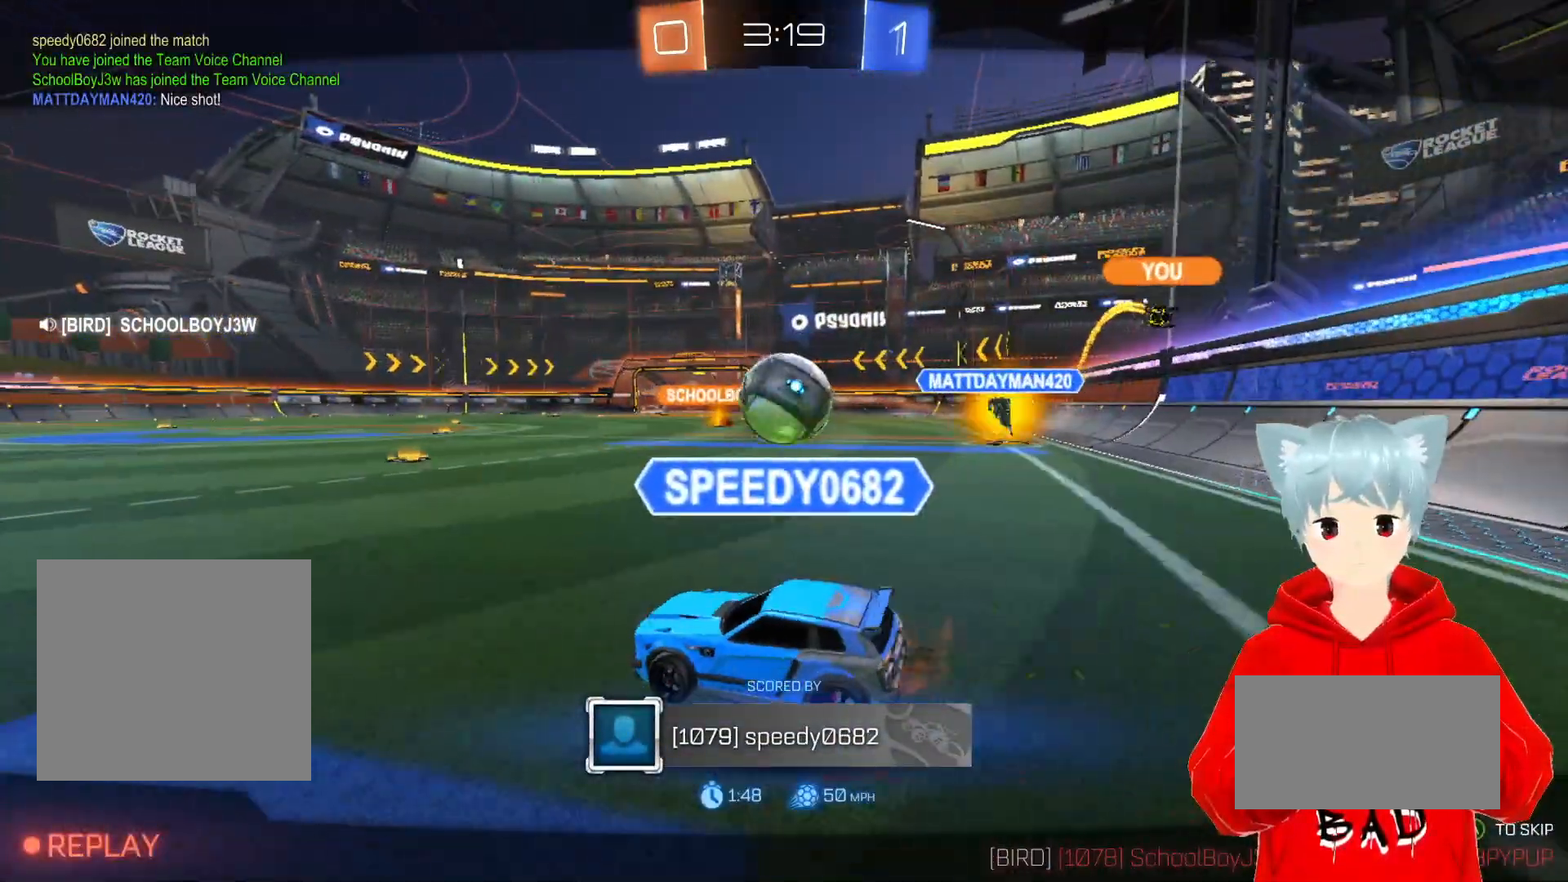
Gameplay with a controller (Xbox layout); each line is a JSON object with the inputs held at the frame after it. "events" lists button and stick changes between this image and that frame as [ms after this image, input, new state], when the widget could be followed in between.
{"buttons": [], "left_stick": "center", "right_stick": "center", "events": []}
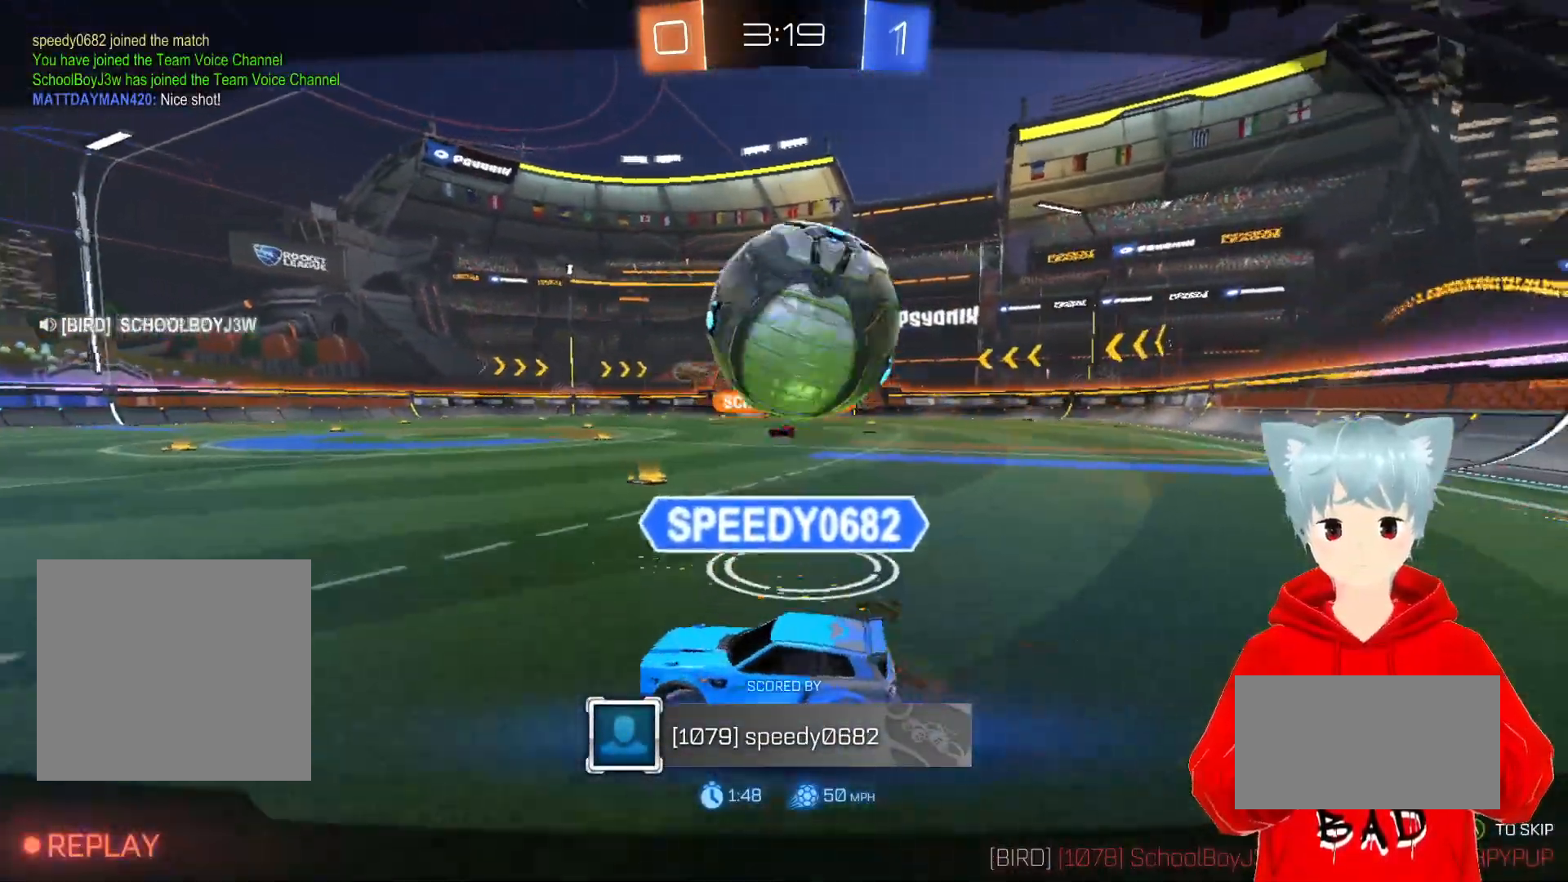
{"buttons": [], "left_stick": "center", "right_stick": "center", "events": []}
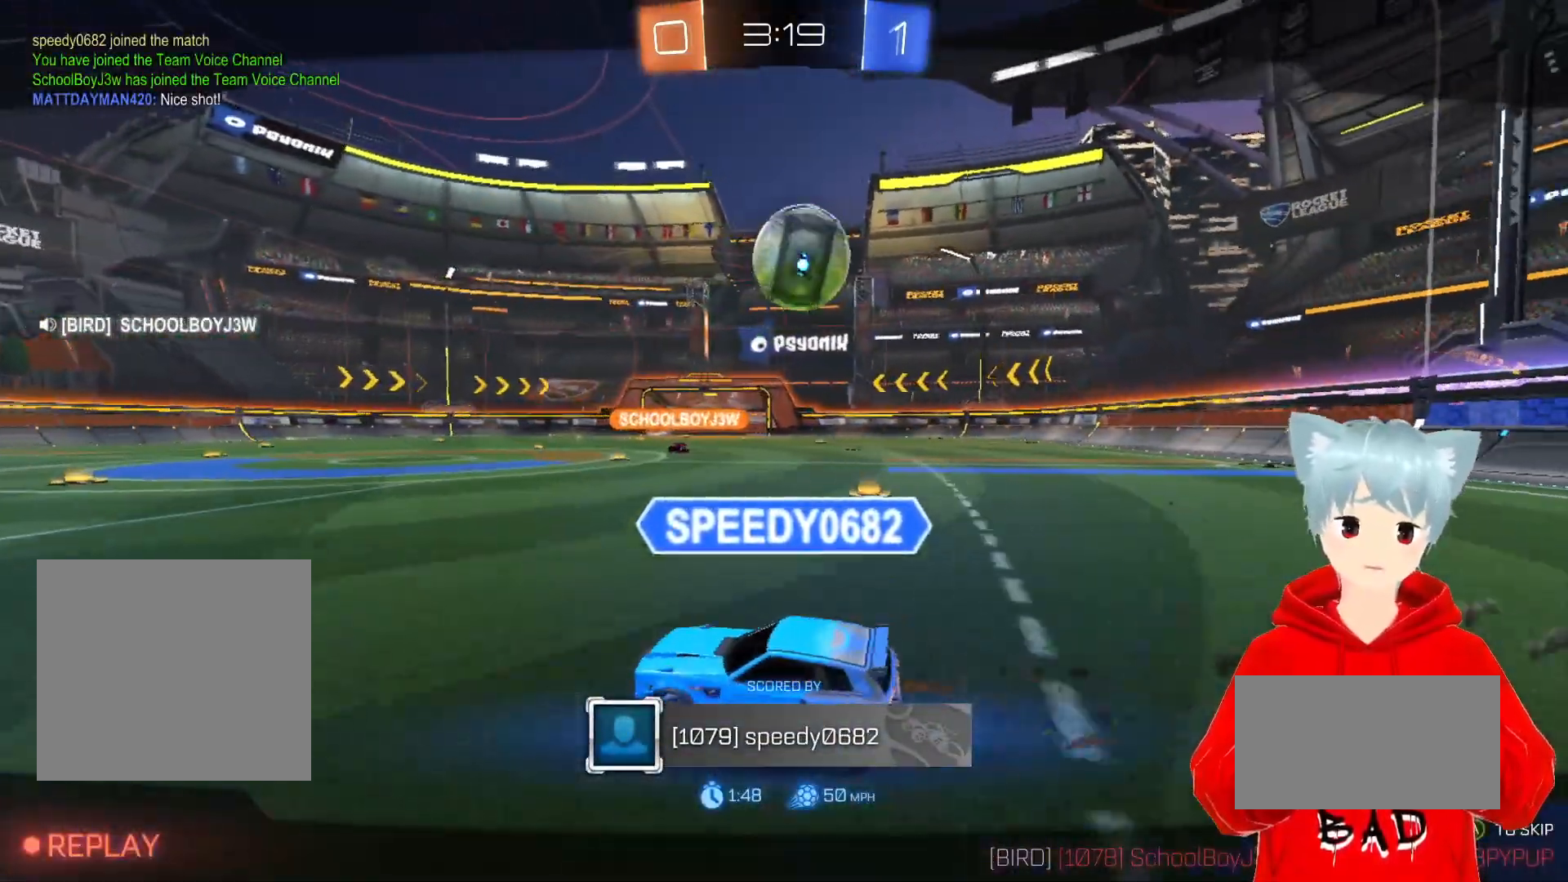
{"buttons": [], "left_stick": "center", "right_stick": "center", "events": []}
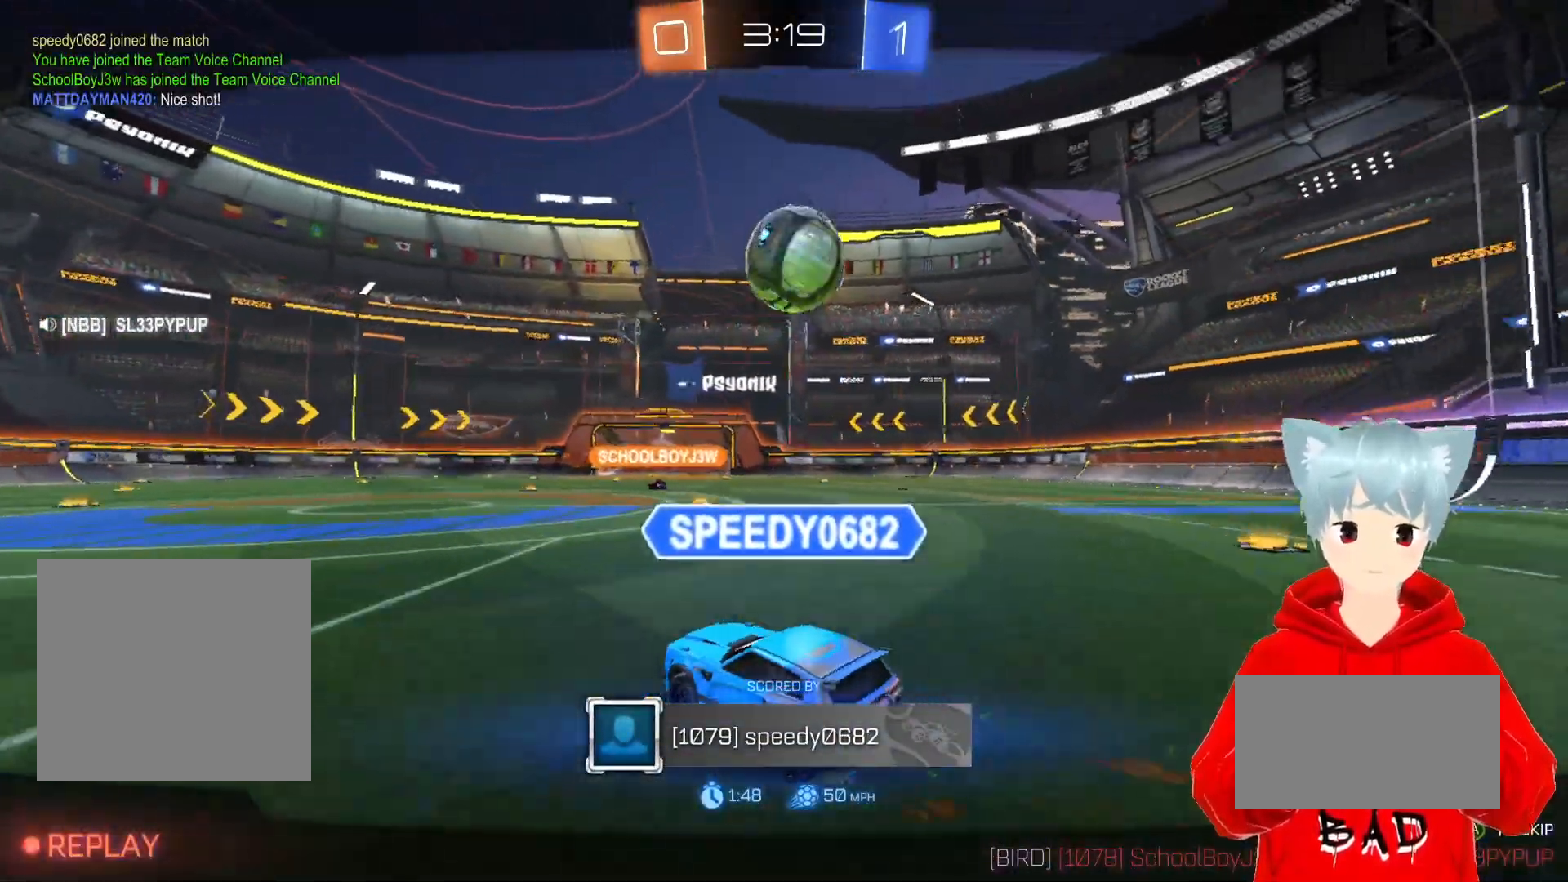
{"buttons": [], "left_stick": "center", "right_stick": "center", "events": []}
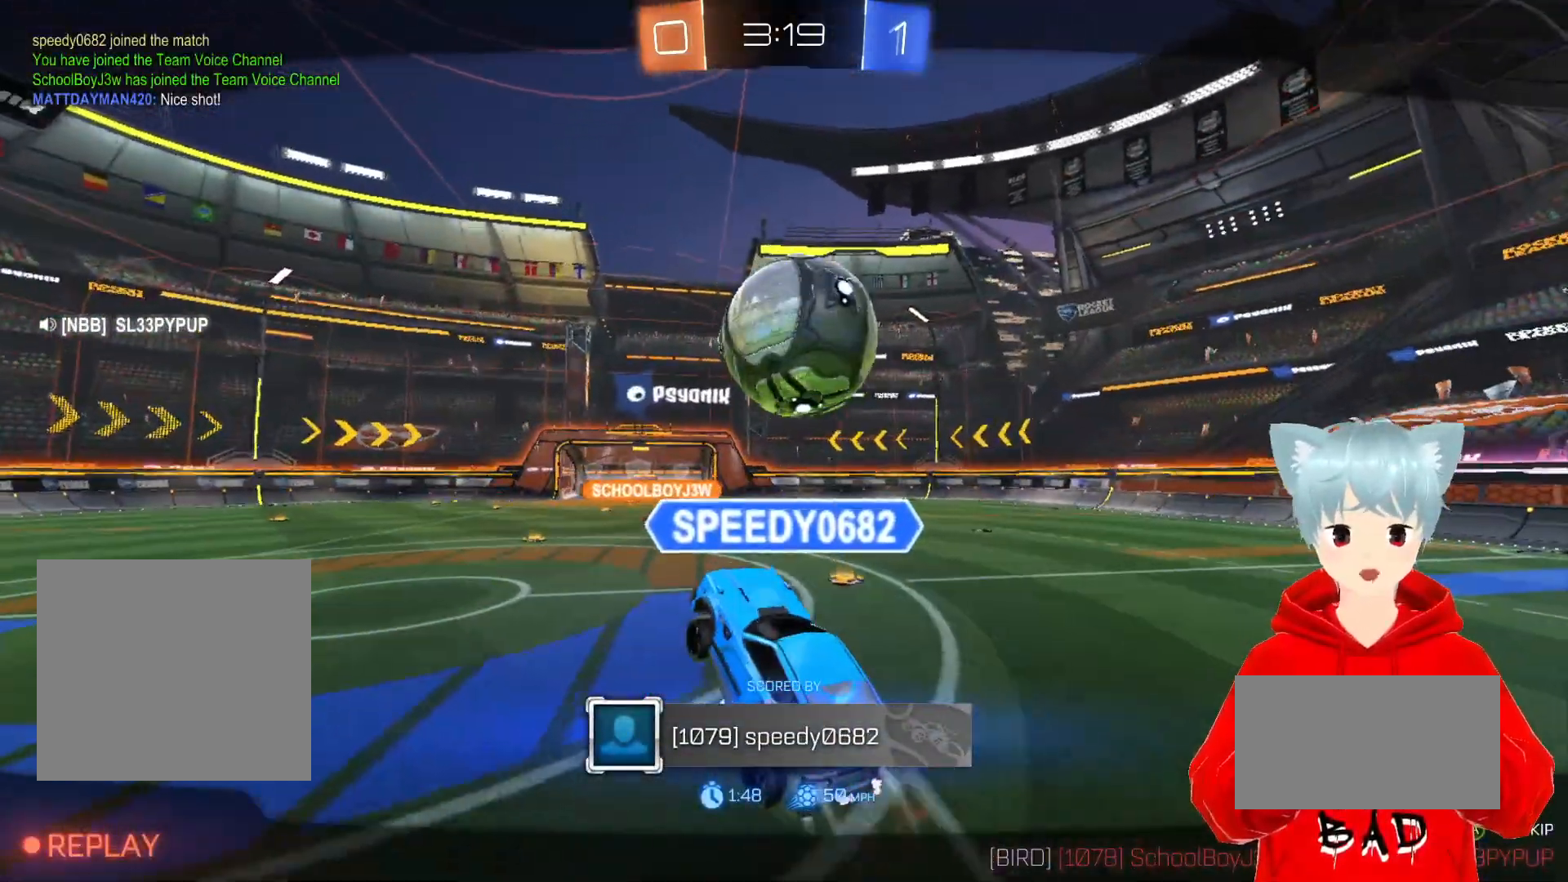
{"buttons": [], "left_stick": "center", "right_stick": "center", "events": []}
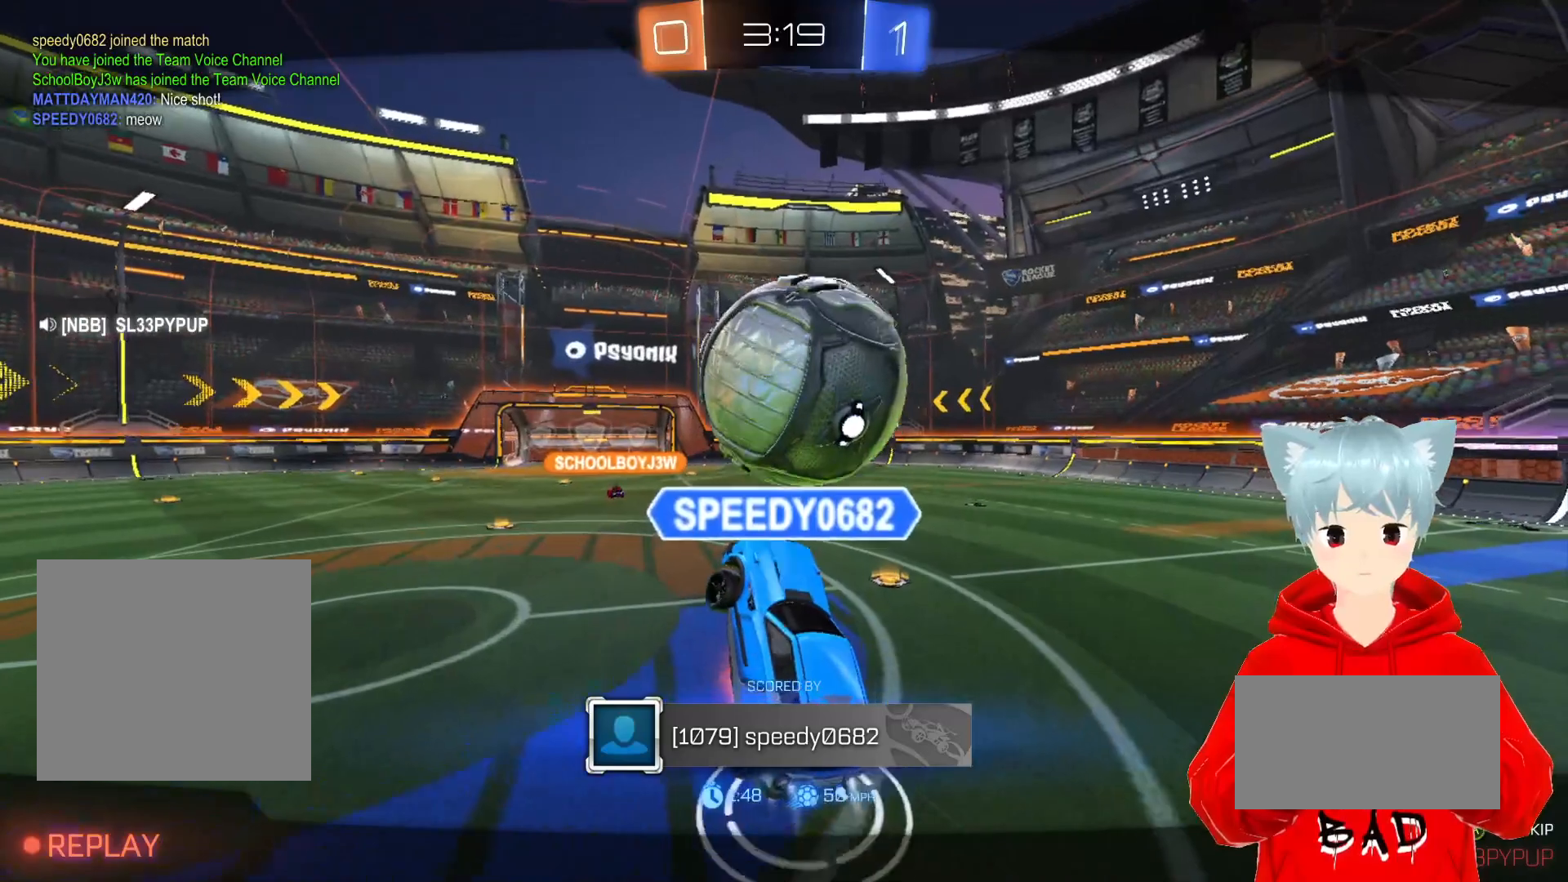
{"buttons": [], "left_stick": "center", "right_stick": "center", "events": []}
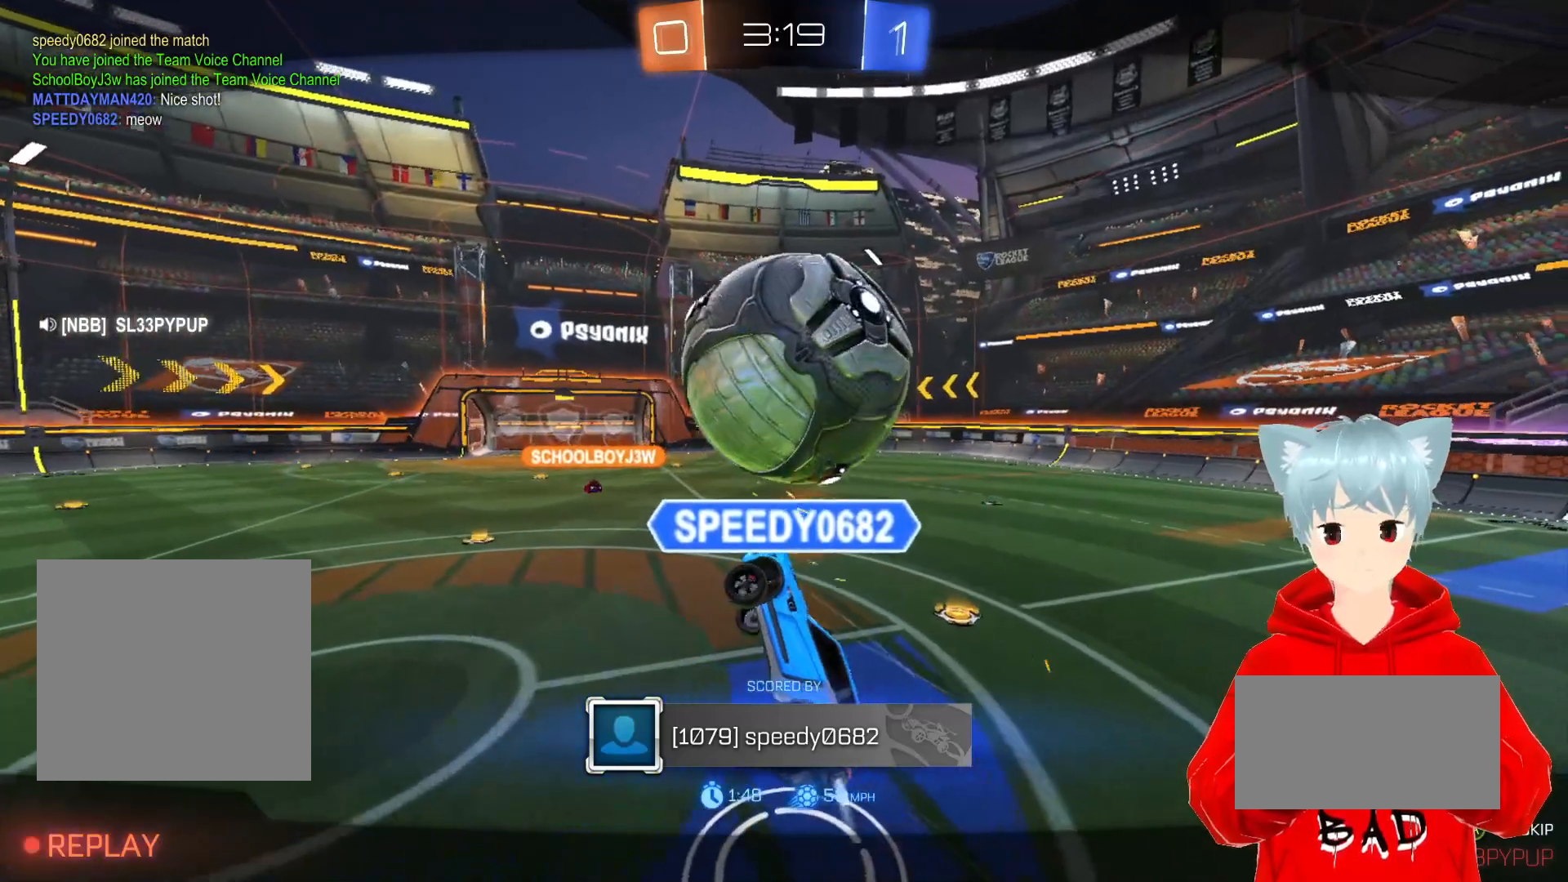
{"buttons": [], "left_stick": "center", "right_stick": "center", "events": [[400, "A", "down"], [500, "A", "up"]]}
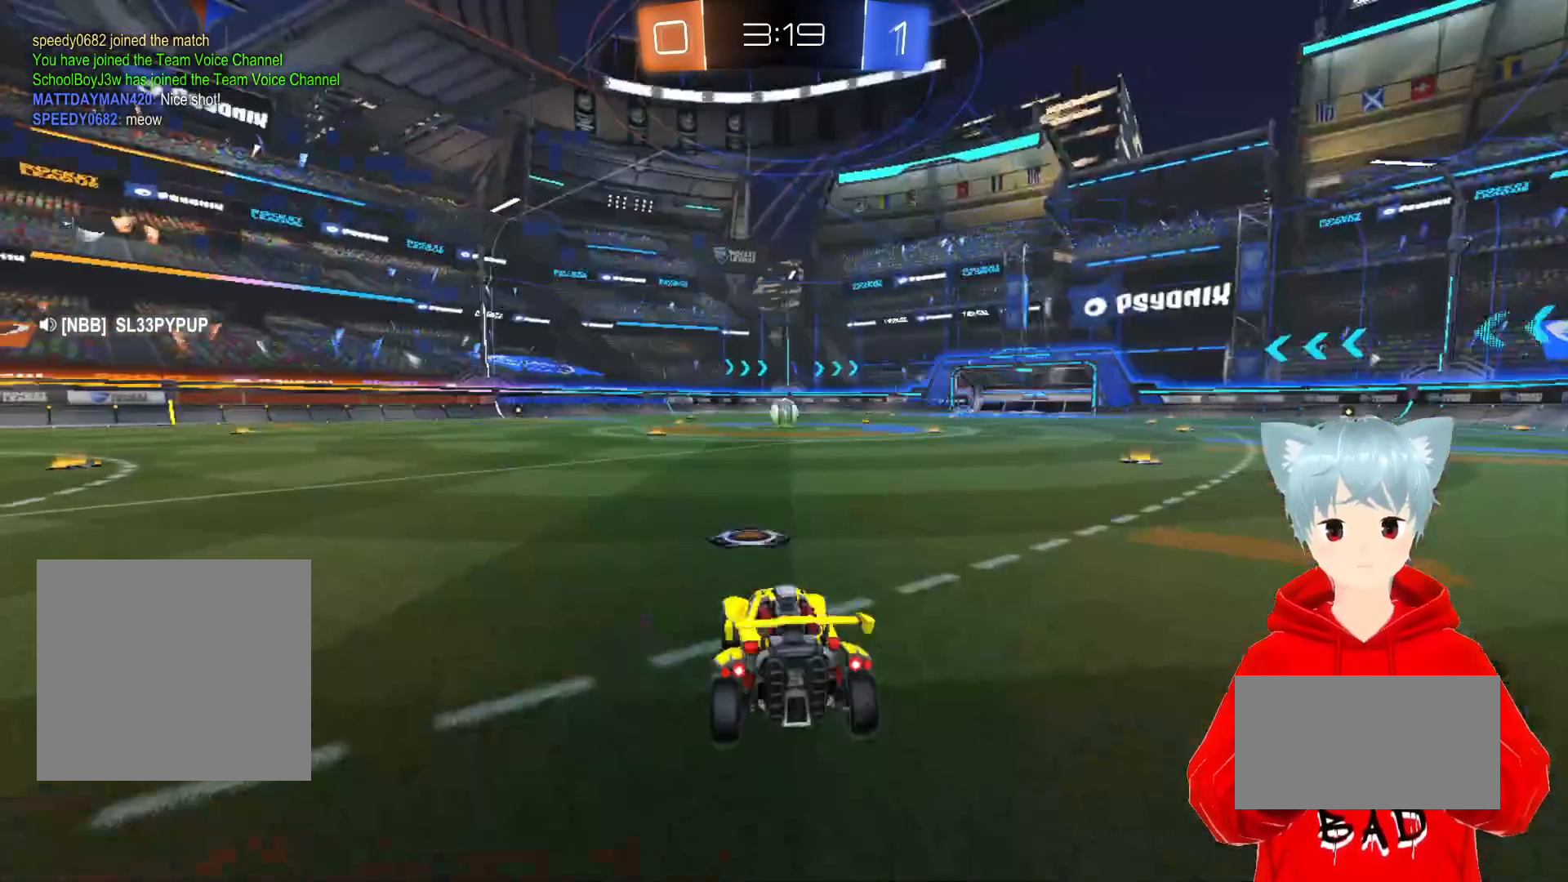
{"buttons": [], "left_stick": "center", "right_stick": "center", "events": []}
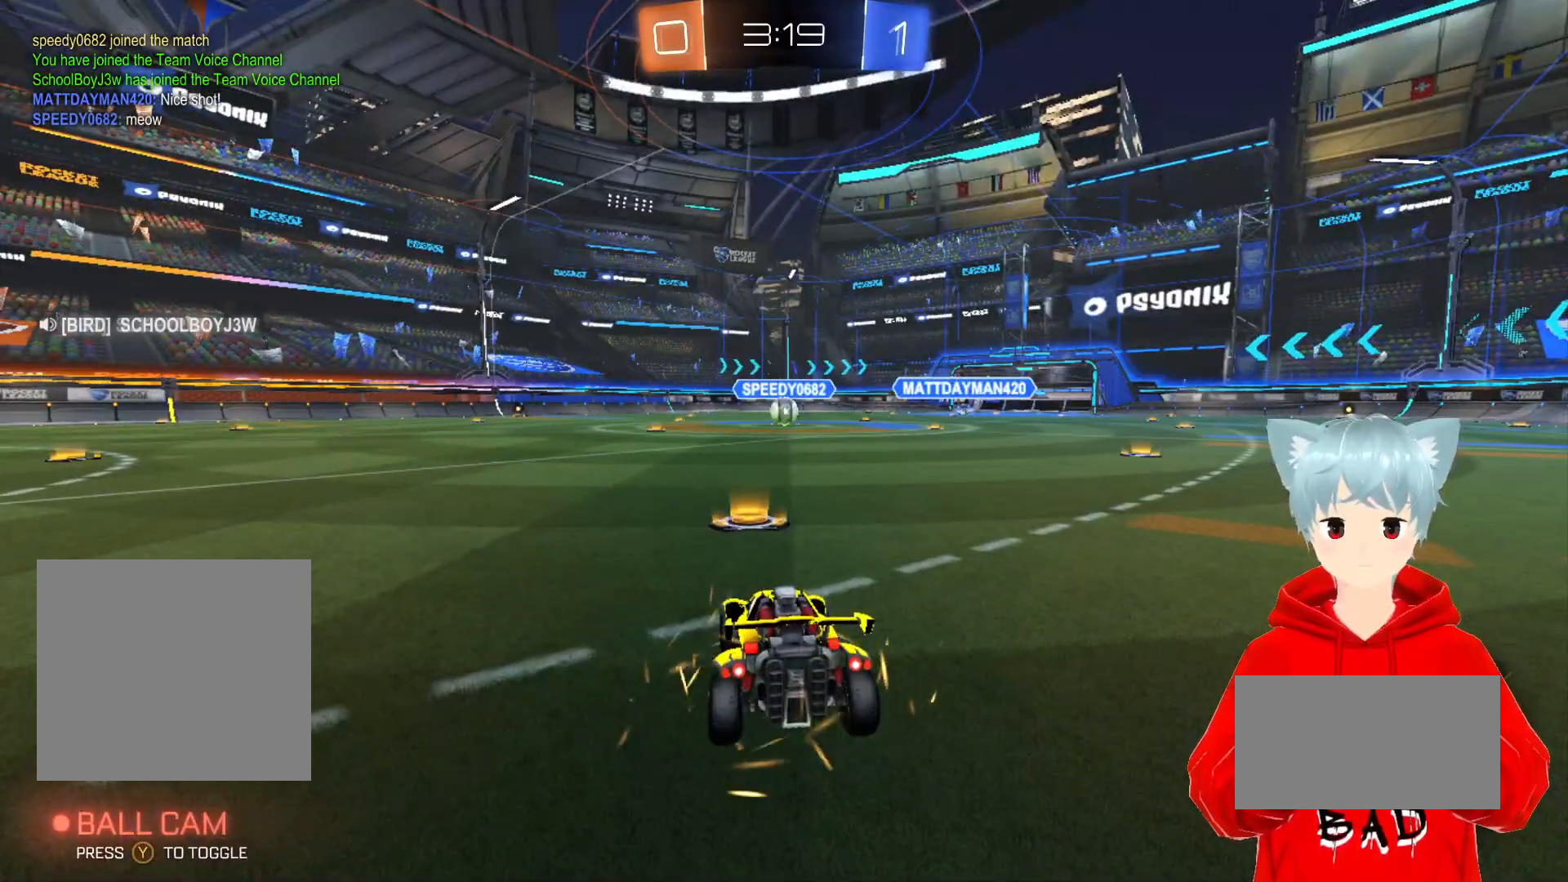
{"buttons": [], "left_stick": "center", "right_stick": "center", "events": []}
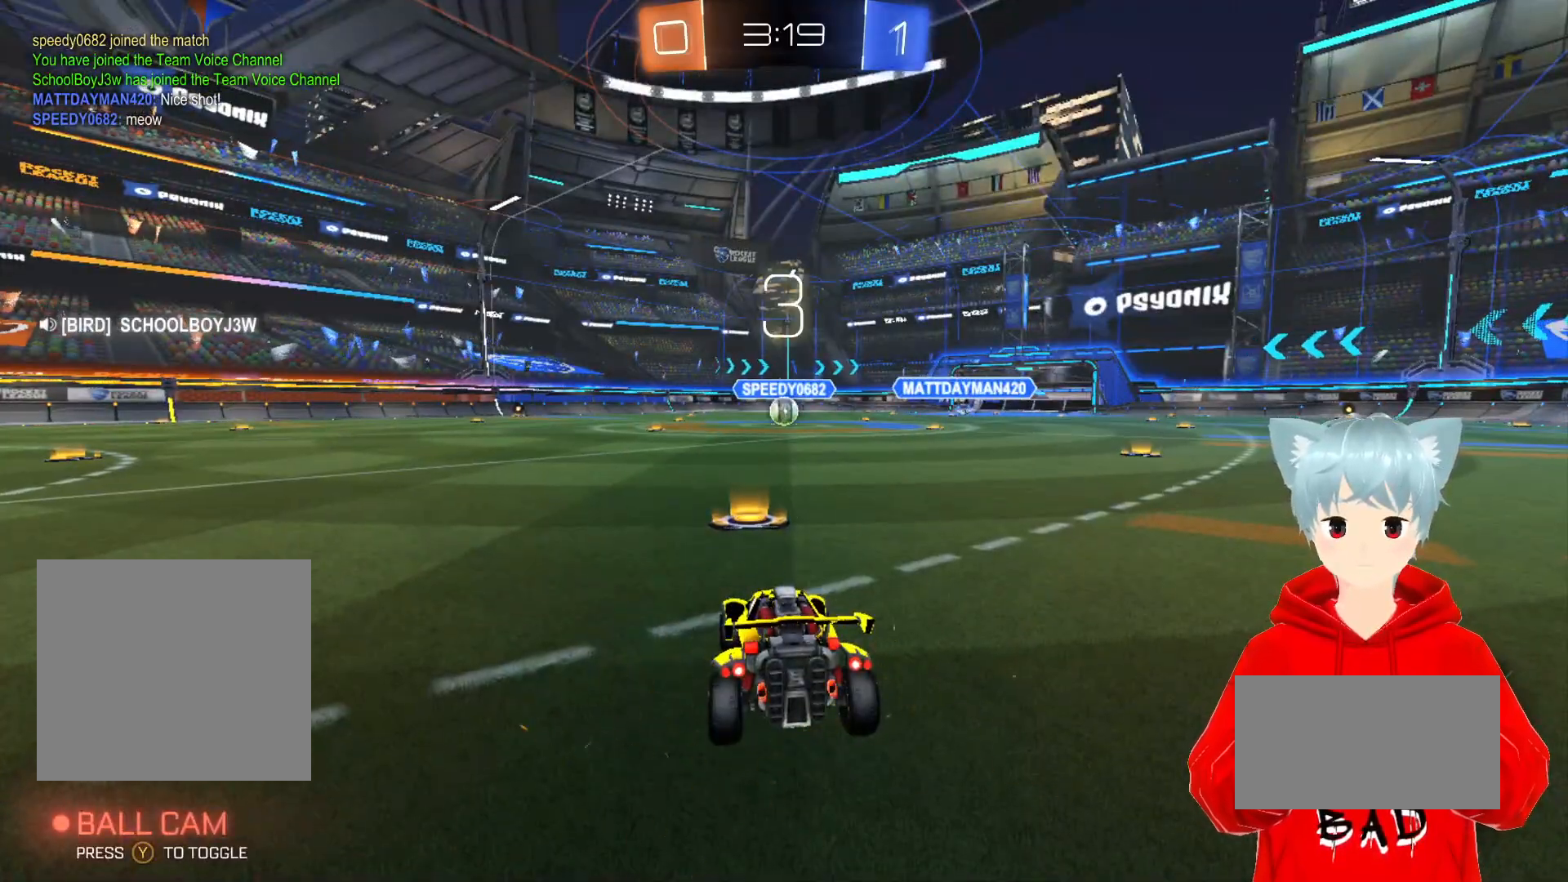
{"buttons": [], "left_stick": "center", "right_stick": "center", "events": []}
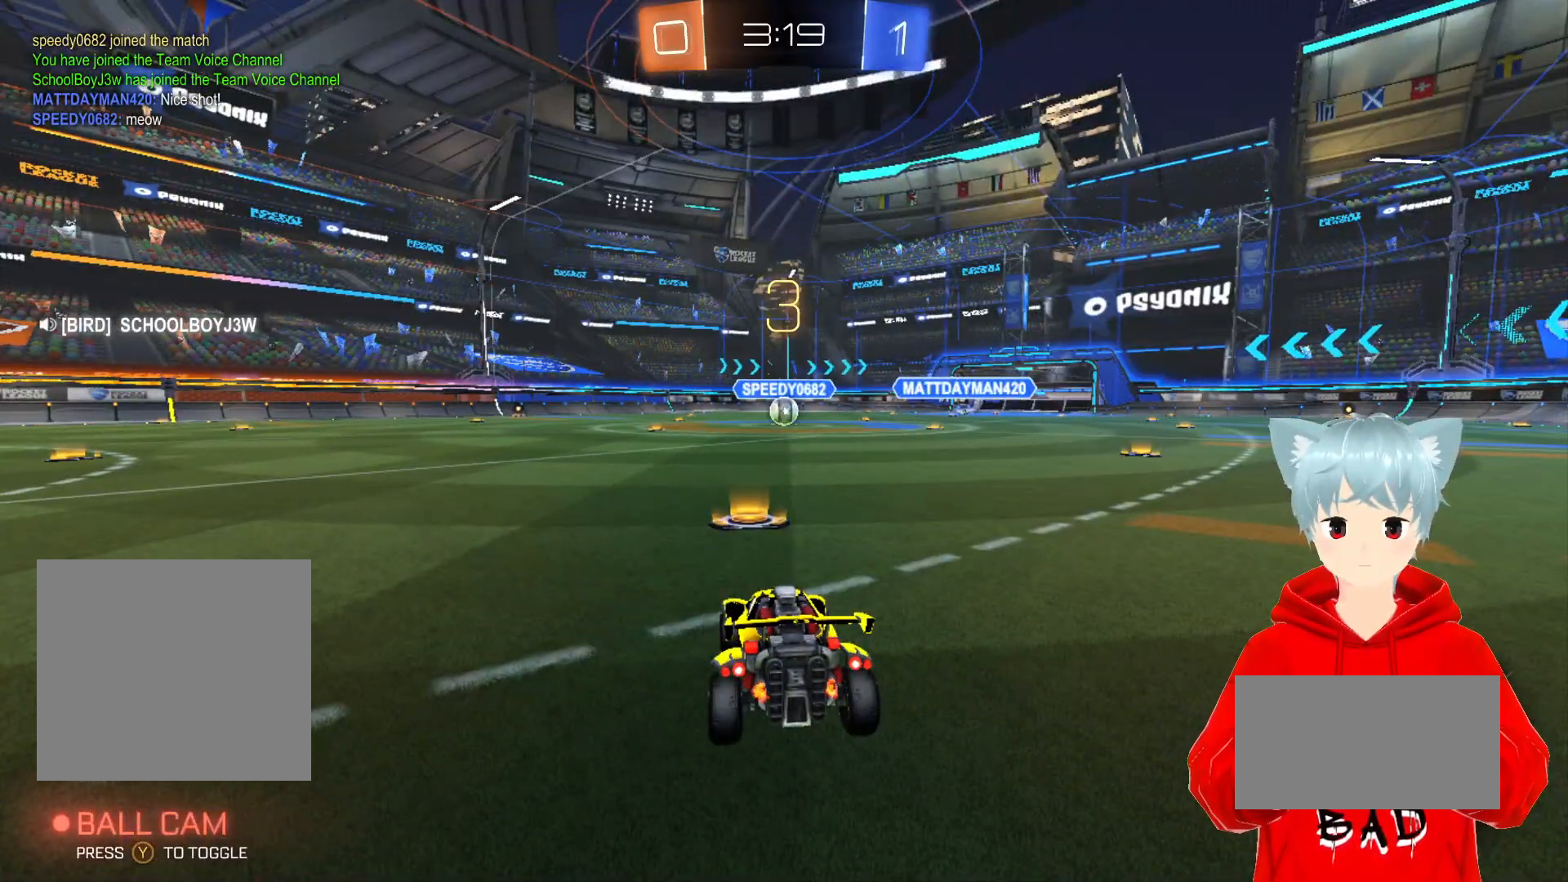
{"buttons": ["R2"], "left_stick": "center", "right_stick": "center", "events": [[350, "R2", "down"]]}
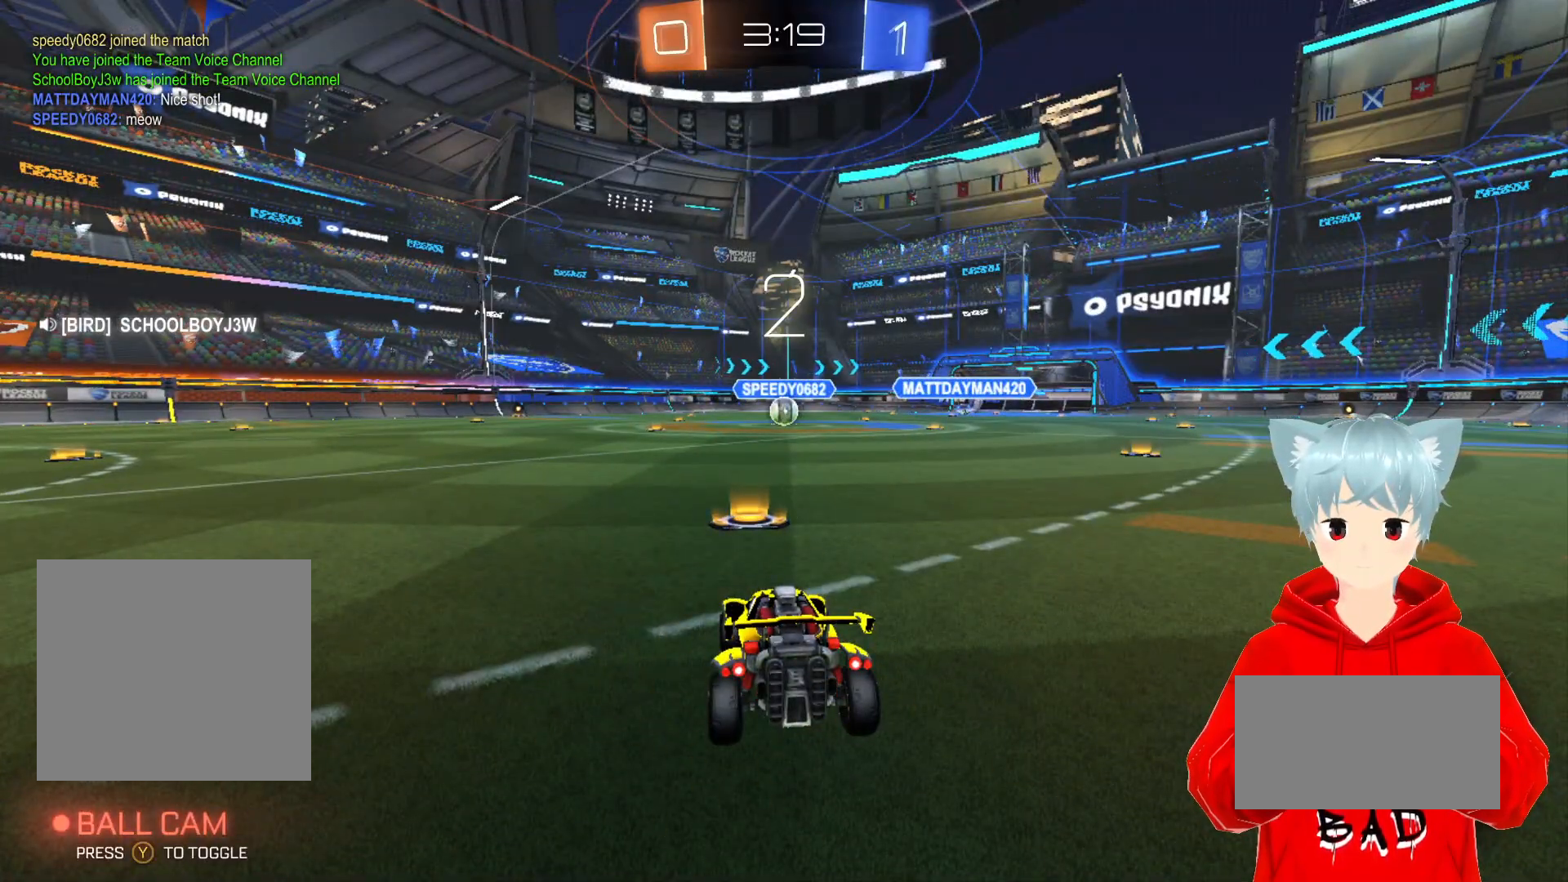
{"buttons": ["A", "R2"], "left_stick": "center", "right_stick": "center", "events": [[267, "A", "down"]]}
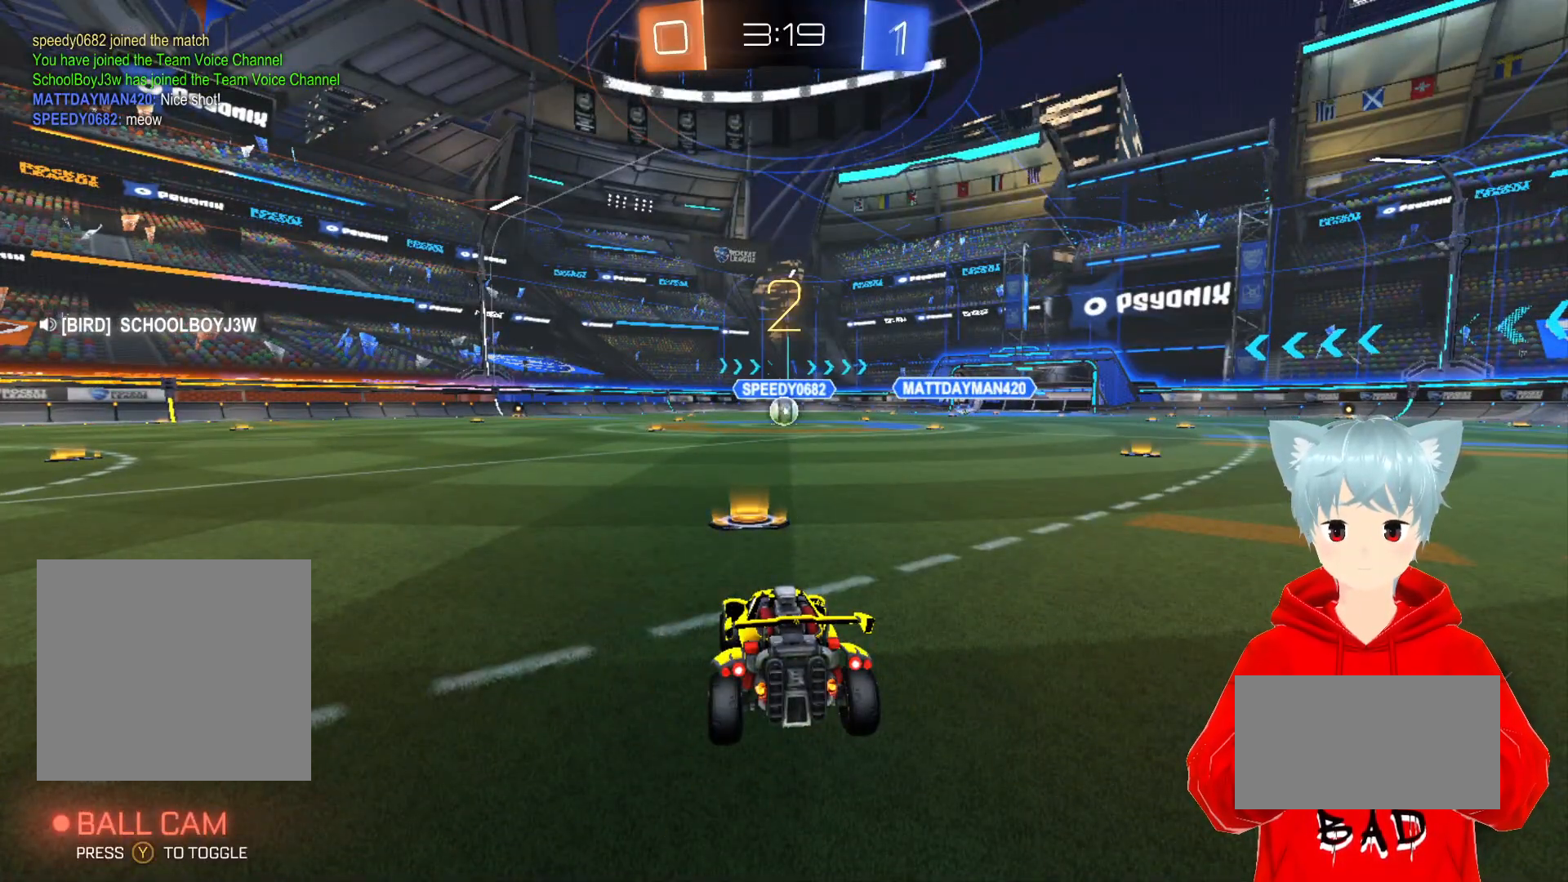
{"buttons": ["A", "R2"], "left_stick": "center", "right_stick": "center", "events": []}
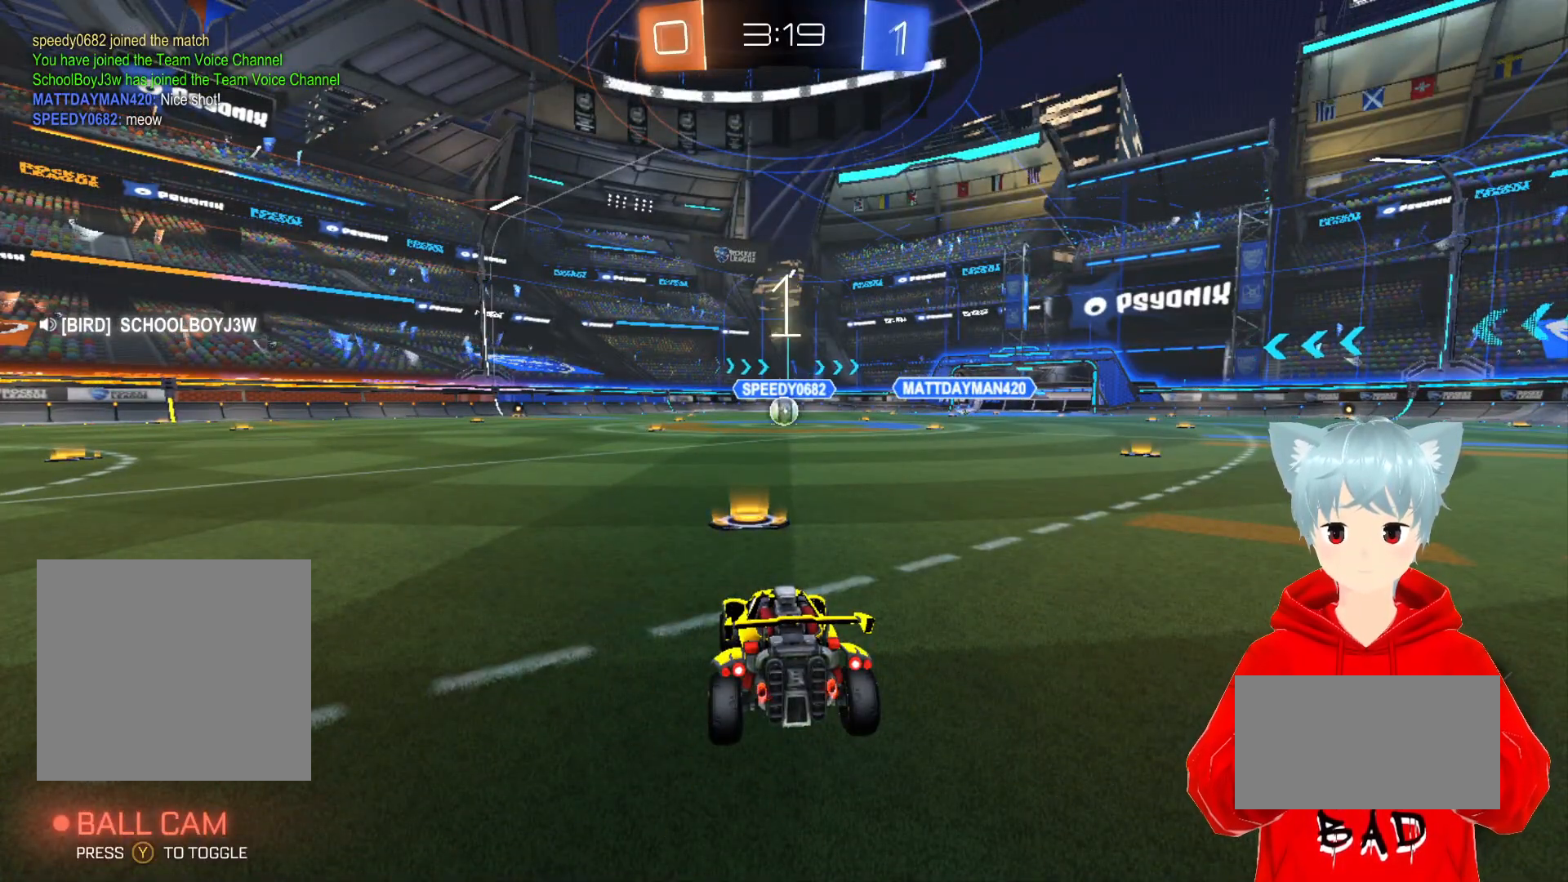
{"buttons": ["A", "R2"], "left_stick": "center", "right_stick": "center", "events": []}
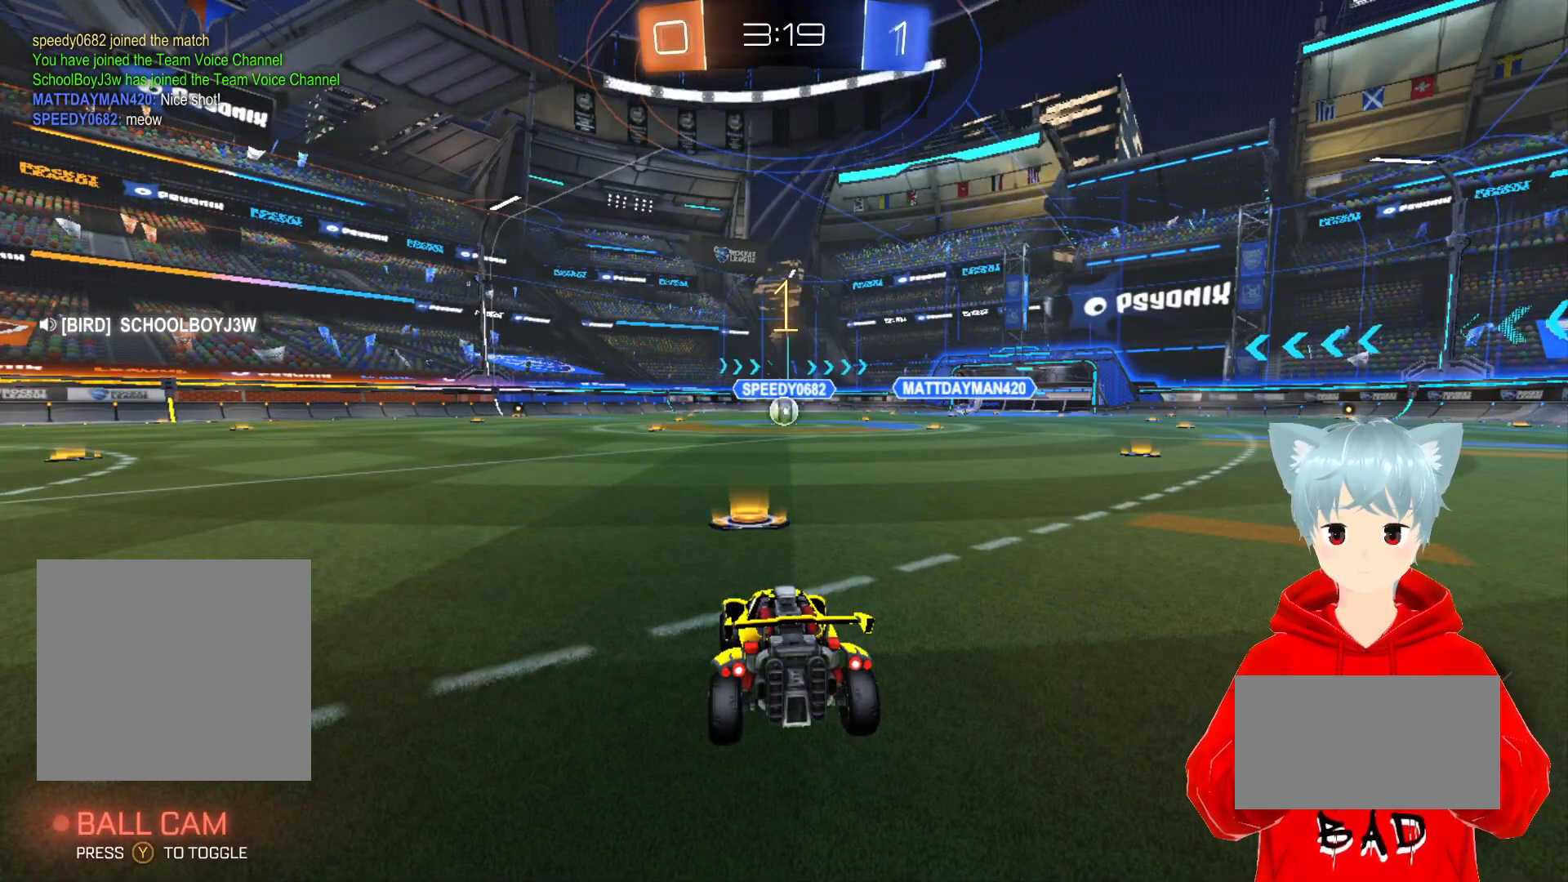
{"buttons": ["A", "R2"], "left_stick": "center", "right_stick": "center", "events": []}
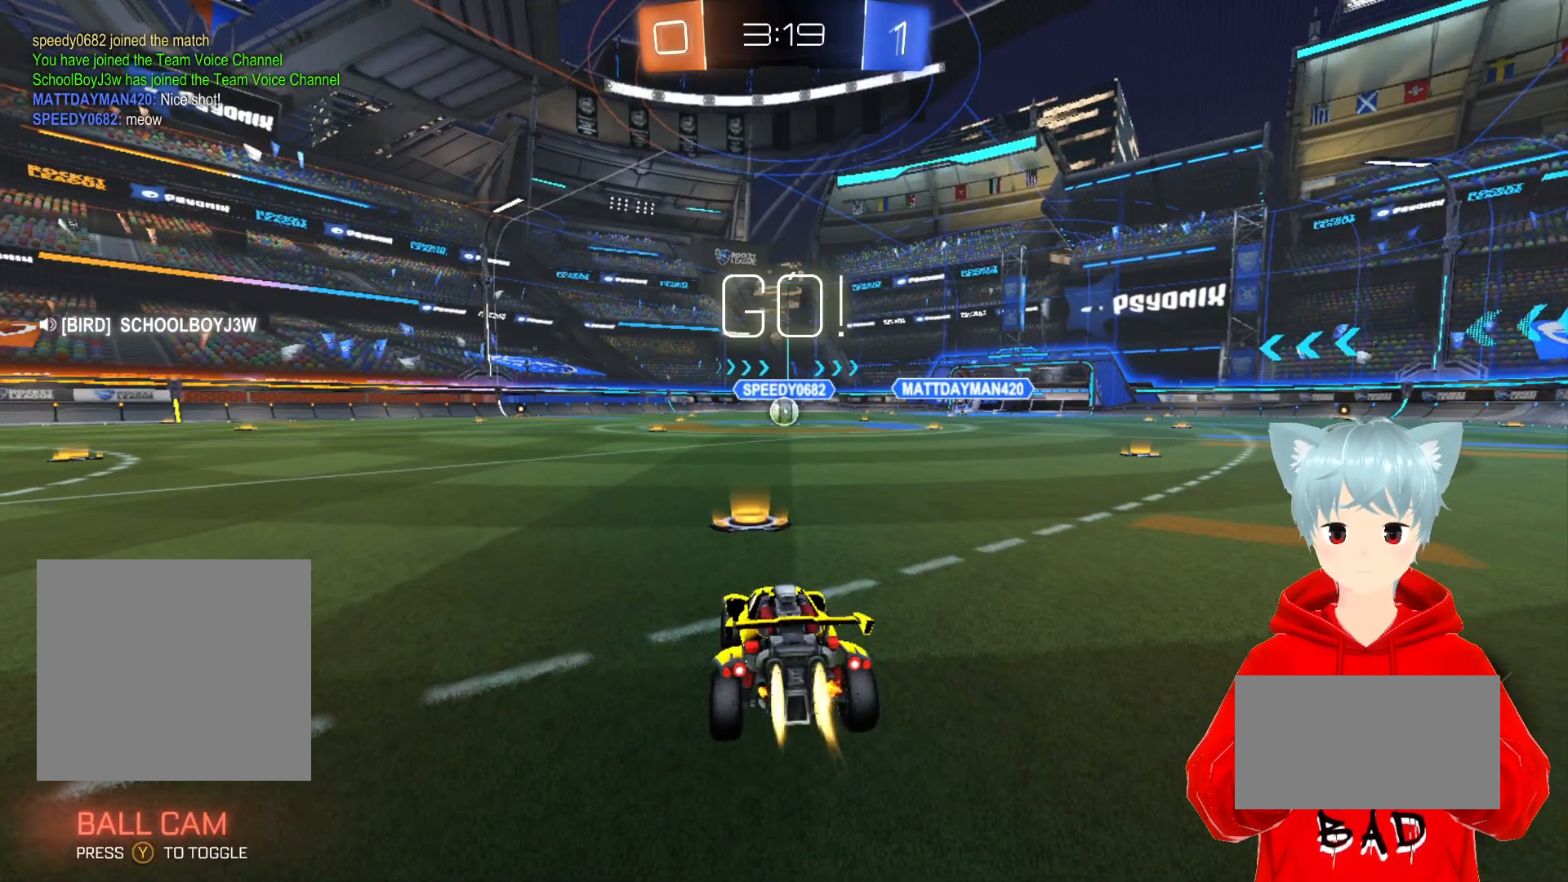
{"buttons": ["A", "R2"], "left_stick": "center", "right_stick": "center", "events": []}
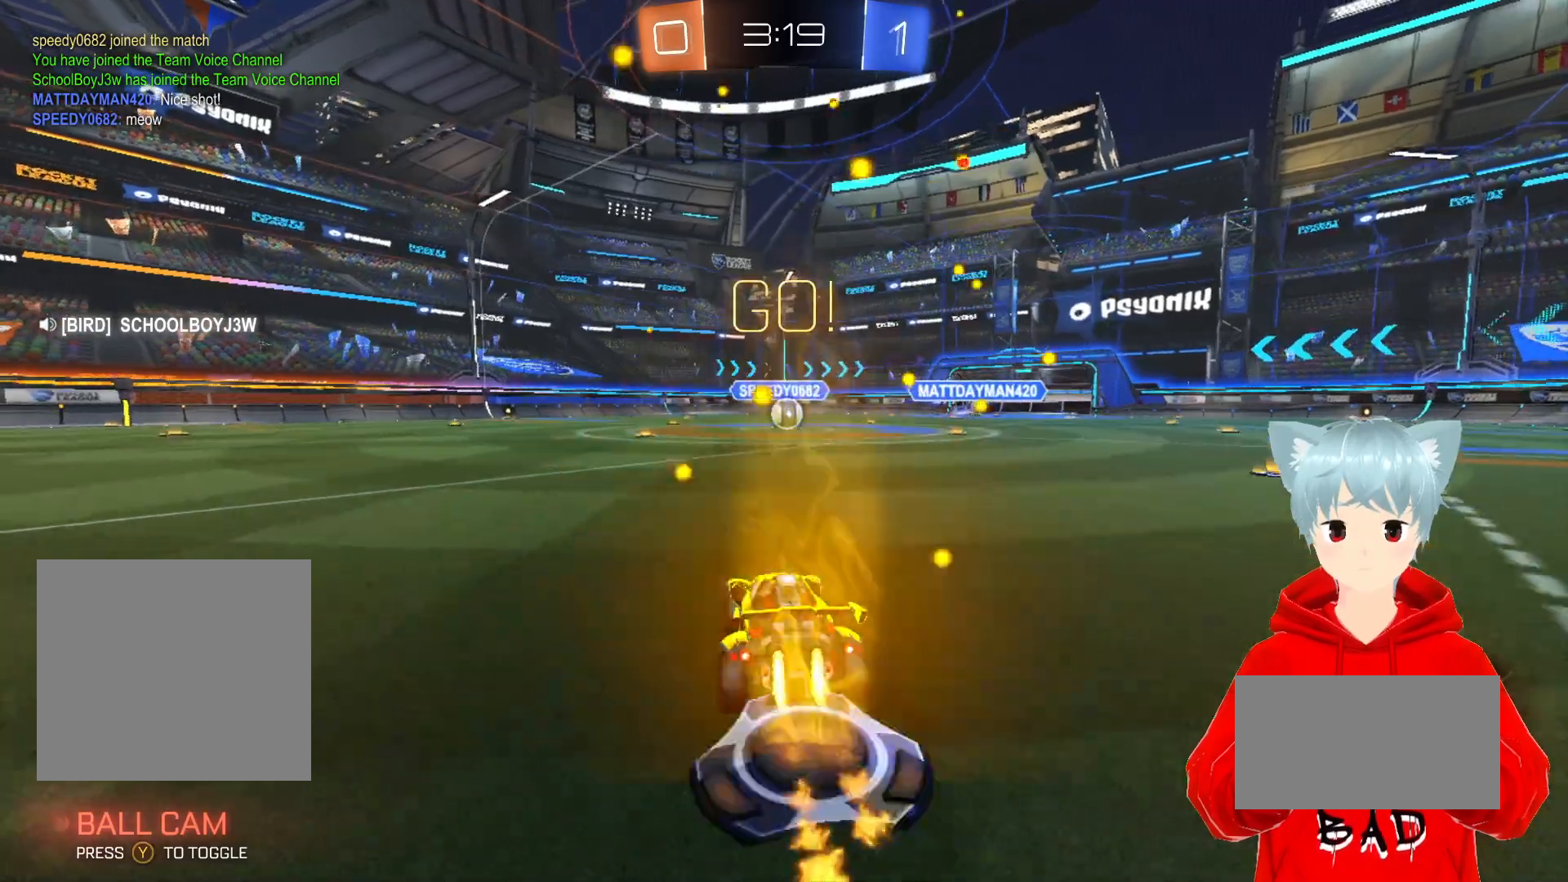
{"buttons": ["A", "R2"], "left_stick": "center", "right_stick": "center", "events": []}
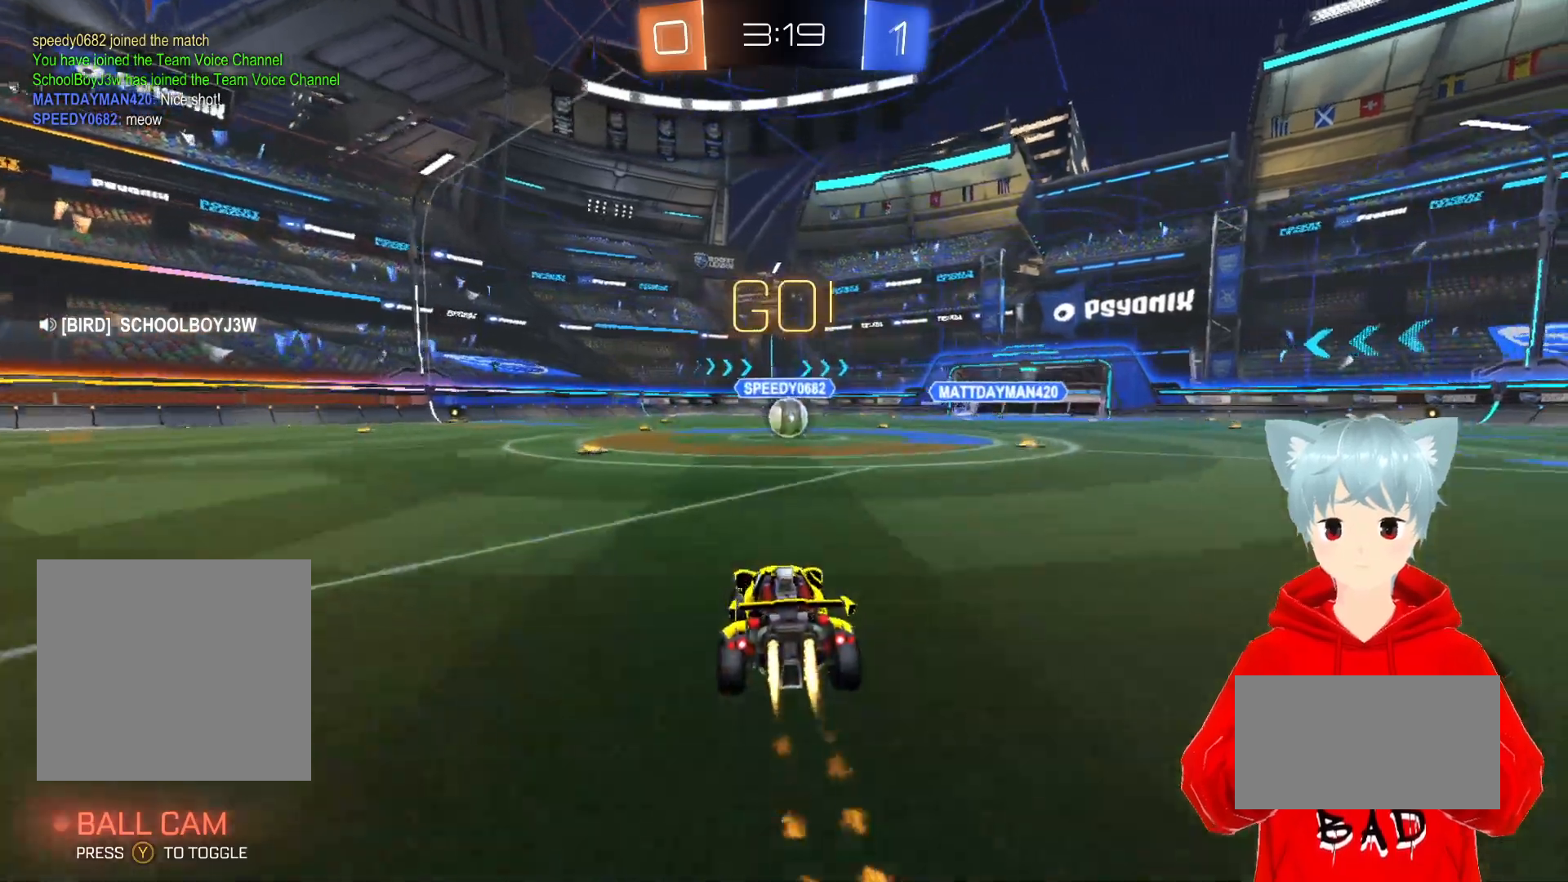
{"buttons": ["A", "R2"], "left_stick": "center", "right_stick": "center", "events": [[317, "left_stick", "right"], [450, "left_stick", "center"]]}
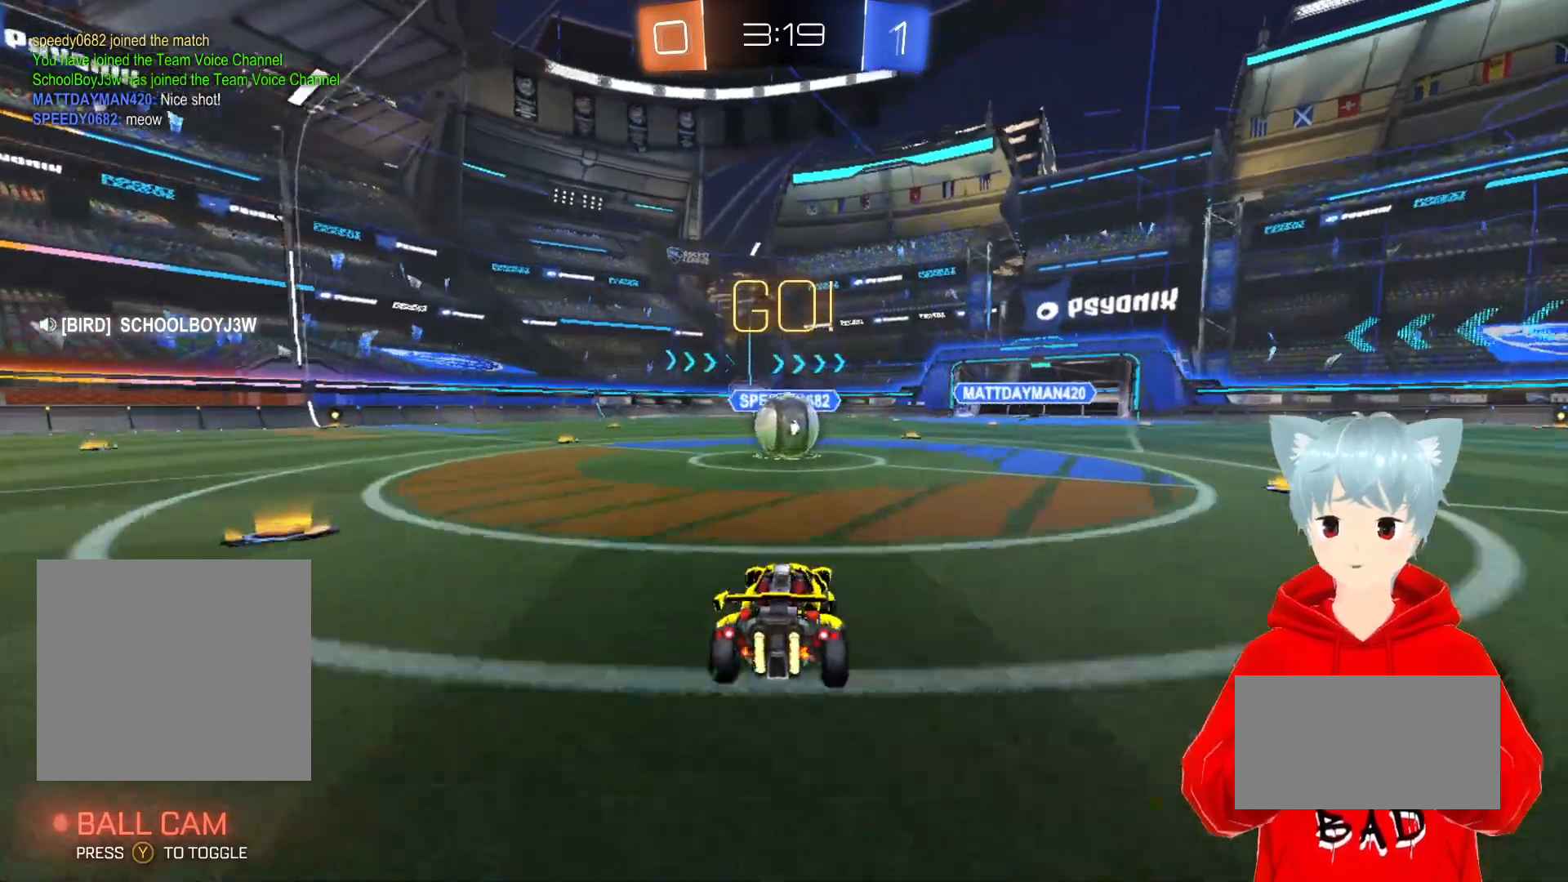
{"buttons": ["A", "X", "R2"], "left_stick": "up-left", "right_stick": "center", "events": [[100, "X", "down"], [117, "A", "up"], [183, "A", "down"], [217, "X", "up"], [267, "left_stick", "up-left"], [317, "X", "down"]]}
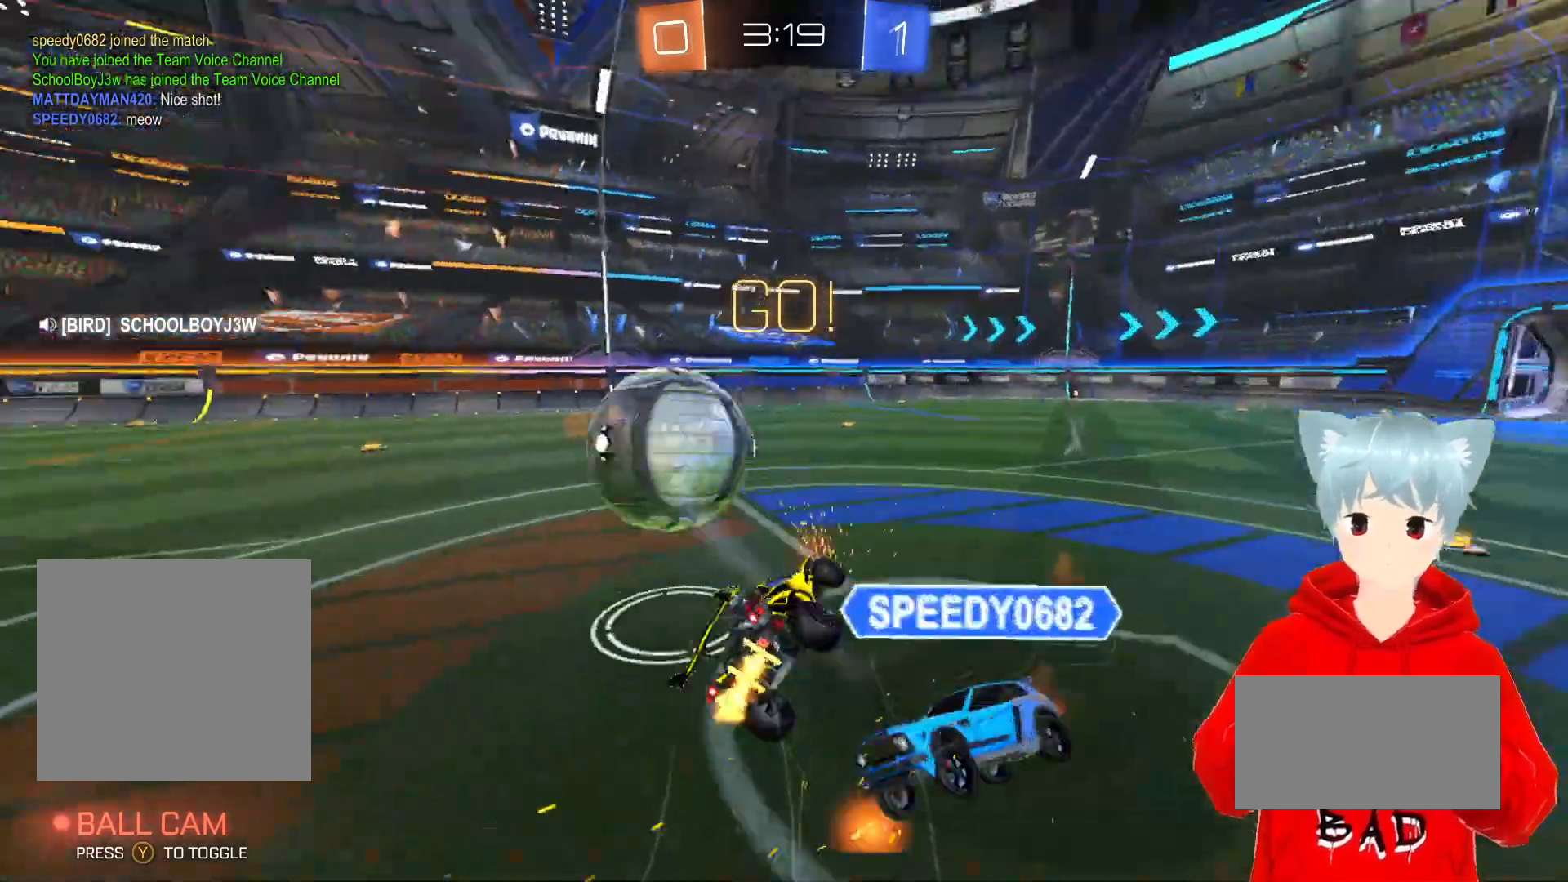
{"buttons": ["R2"], "left_stick": "up-right", "right_stick": "center", "events": [[67, "X", "up"], [133, "A", "up"], [200, "left_stick", "center"], [317, "left_stick", "up-left"], [500, "left_stick", "up-right"]]}
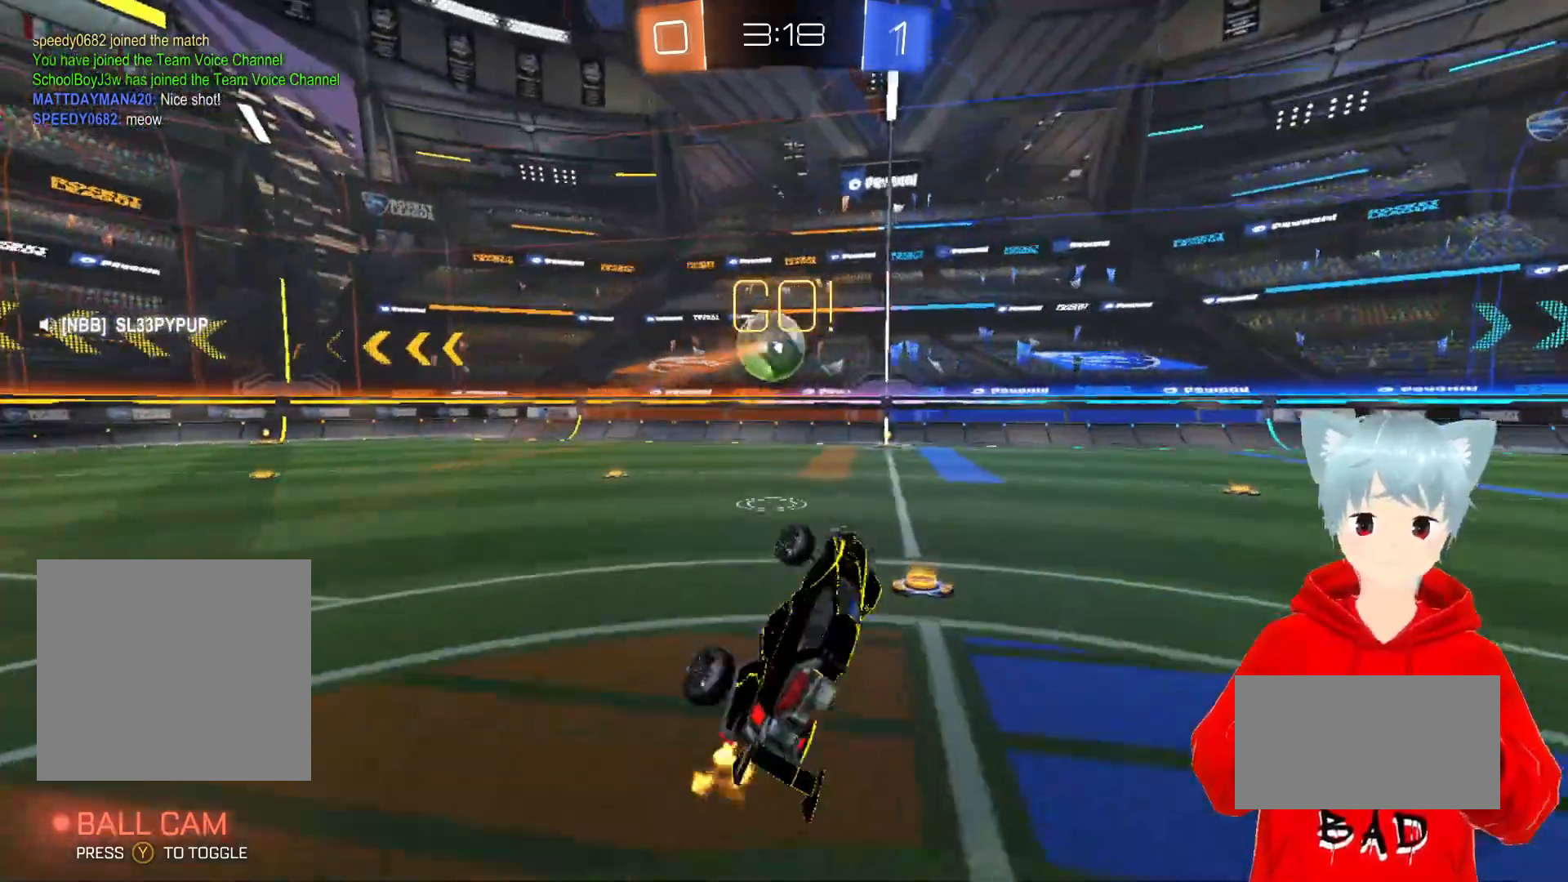
{"buttons": ["R2"], "left_stick": "center", "right_stick": "center", "events": [[217, "left_stick", "up"], [400, "left_stick", "center"]]}
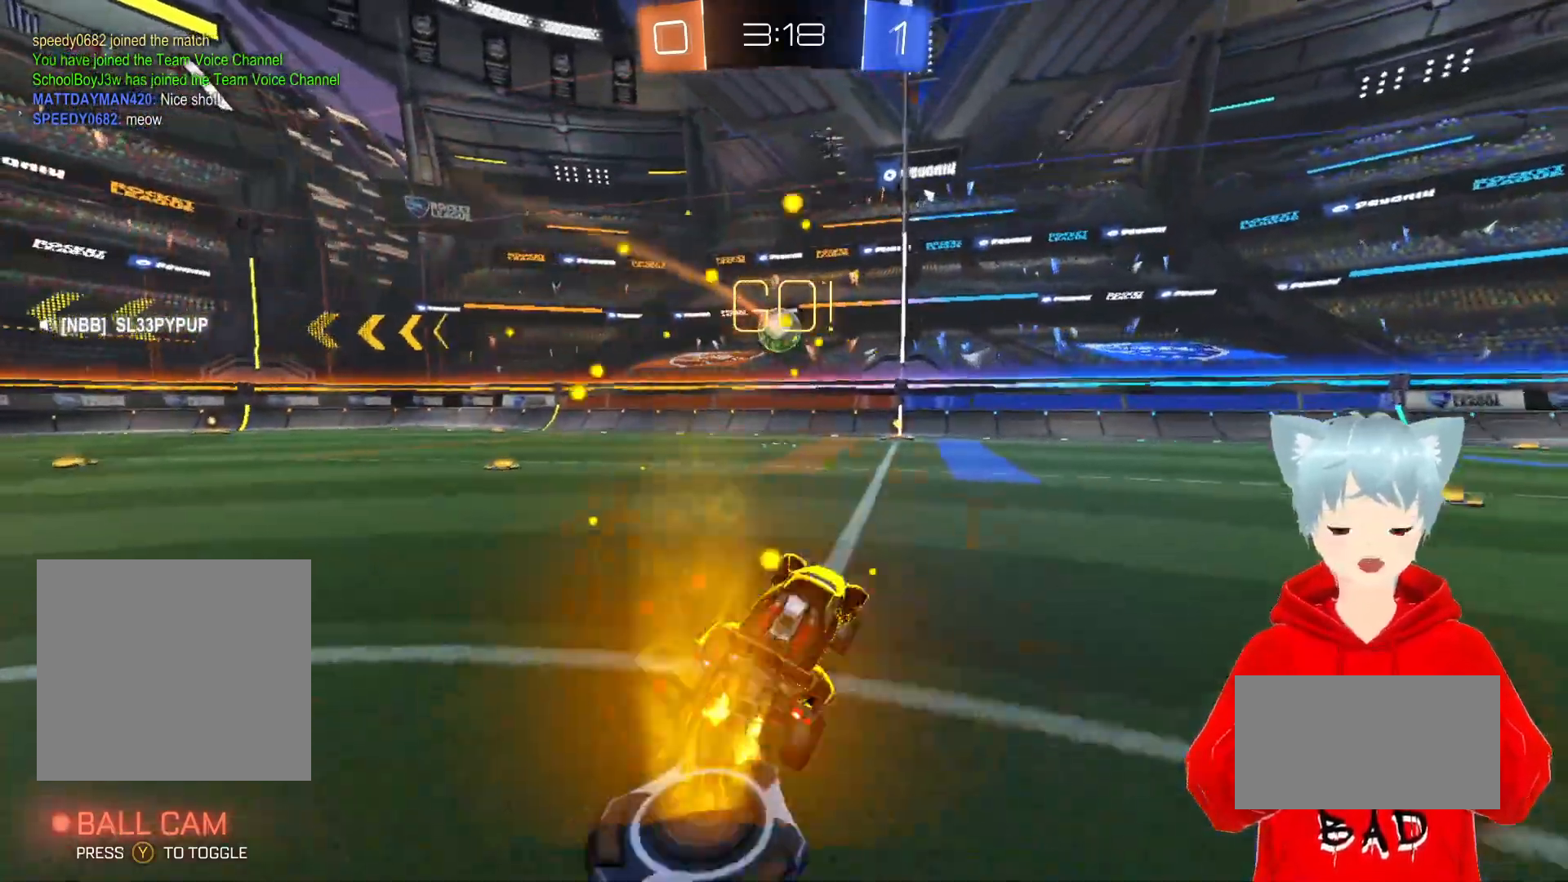
{"buttons": ["A", "R2"], "left_stick": "center", "right_stick": "center", "events": [[133, "A", "down"], [183, "left_stick", "left"], [317, "left_stick", "center"]]}
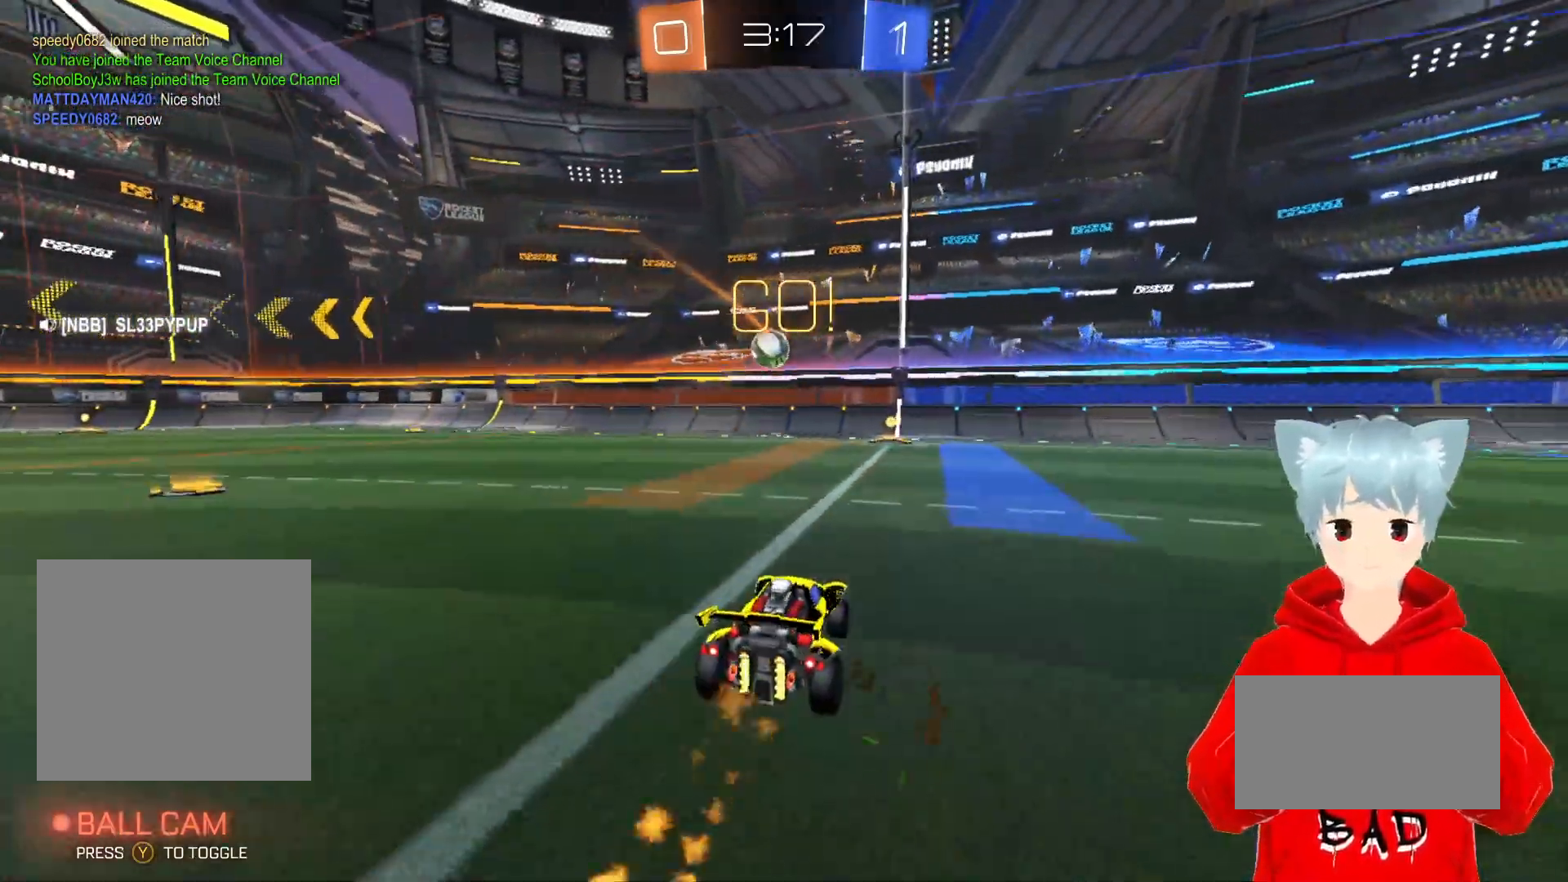
{"buttons": ["R2"], "left_stick": "center", "right_stick": "center", "events": [[233, "A", "up"]]}
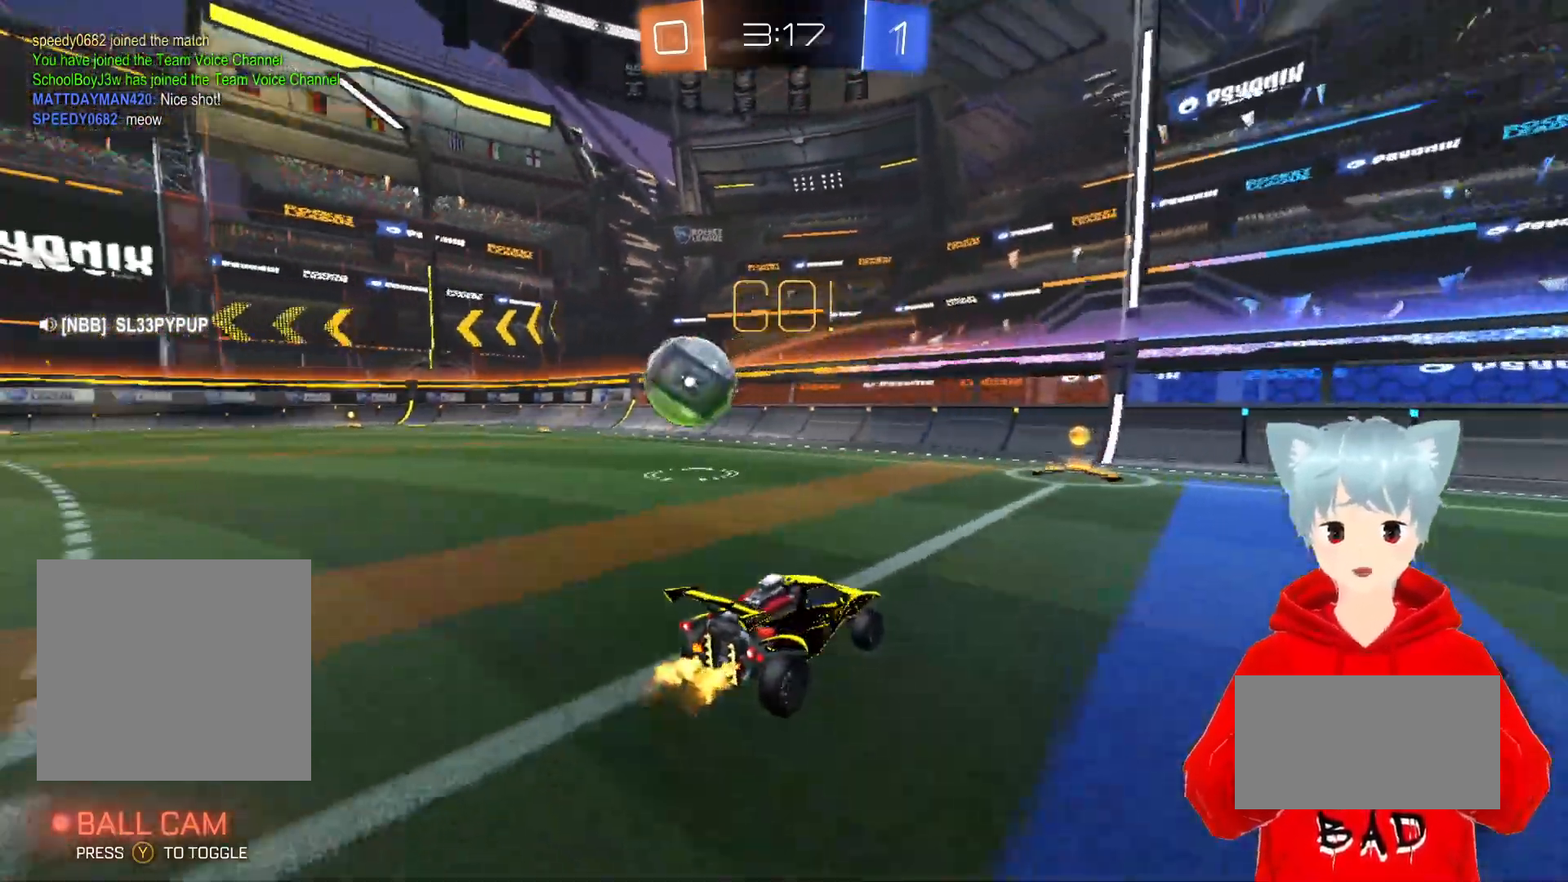
{"buttons": ["L1", "R2"], "left_stick": "left", "right_stick": "center", "events": [[333, "left_stick", "left"], [383, "L1", "down"]]}
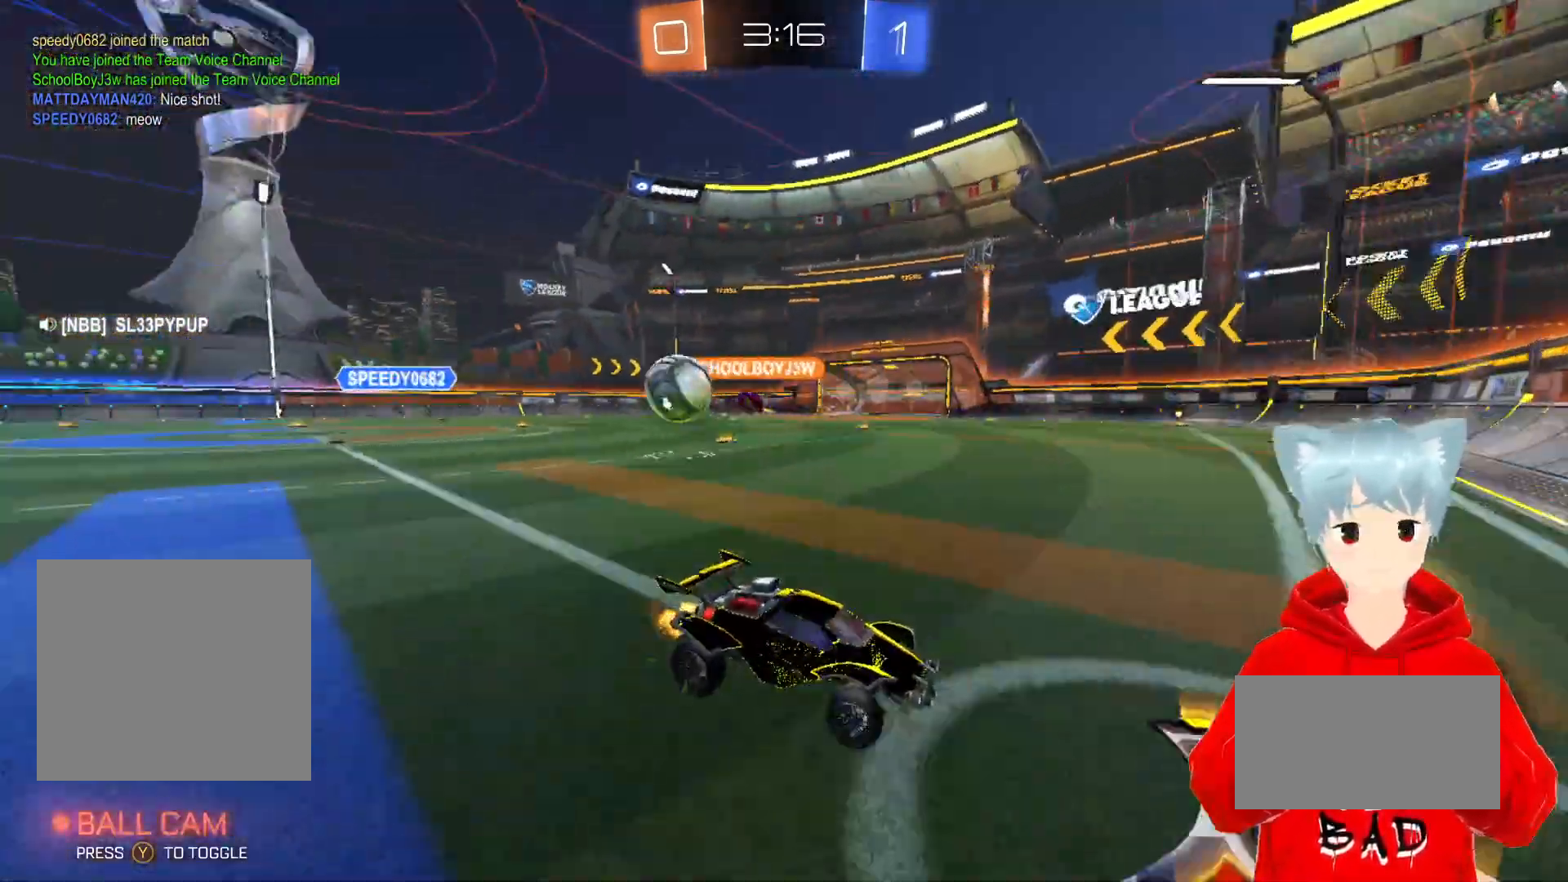
{"buttons": ["A", "R2"], "left_stick": "left", "right_stick": "center", "events": [[67, "L1", "up"], [83, "A", "down"]]}
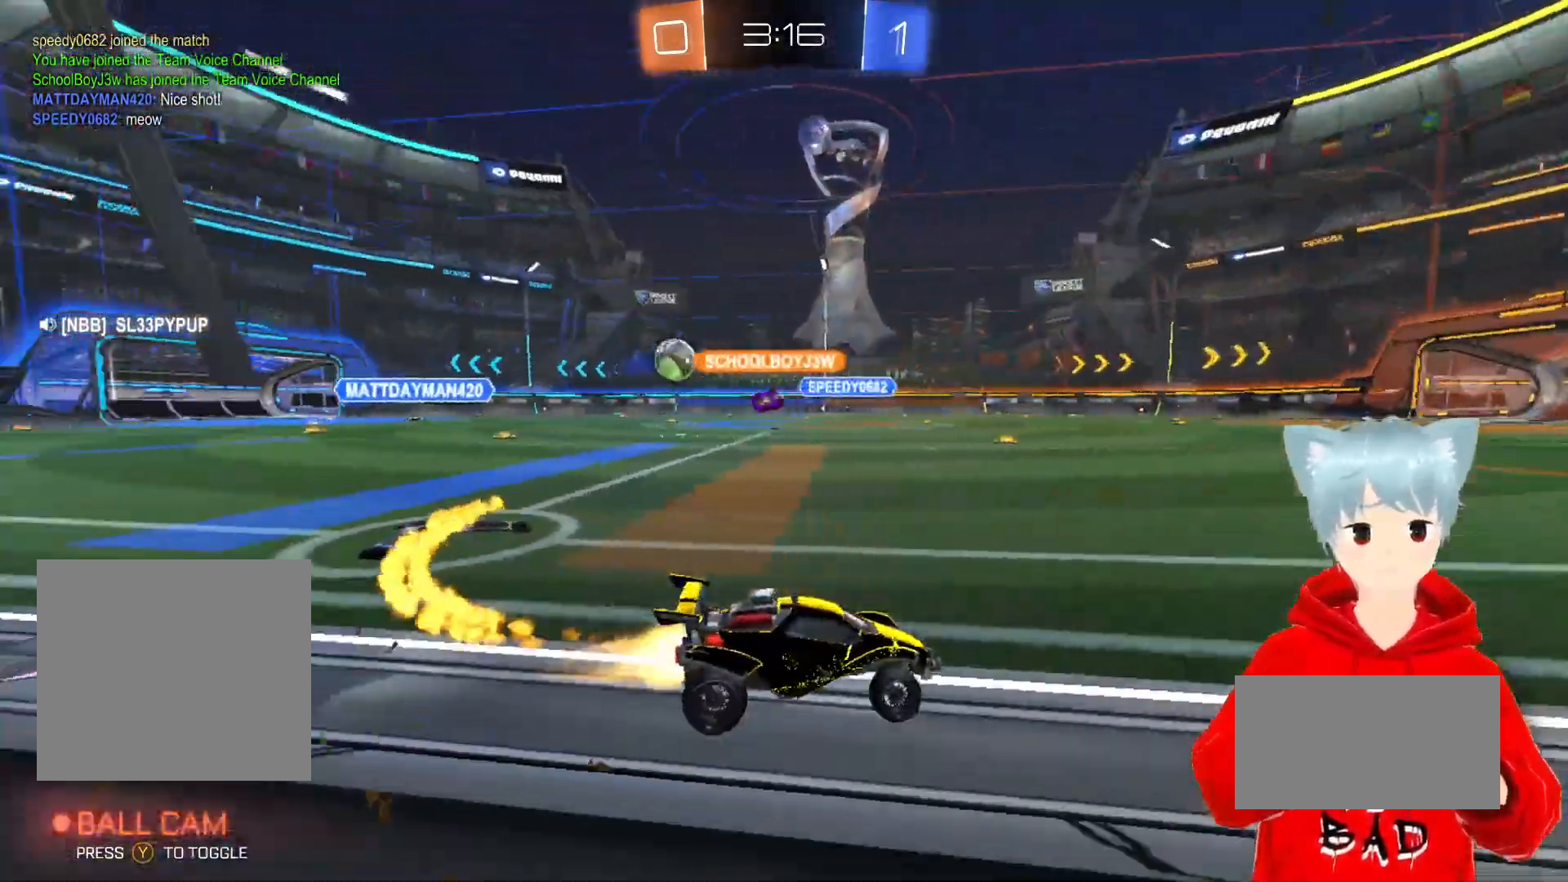
{"buttons": ["R2"], "left_stick": "center", "right_stick": "center", "events": [[167, "A", "up"], [283, "left_stick", "up-left"], [433, "left_stick", "center"]]}
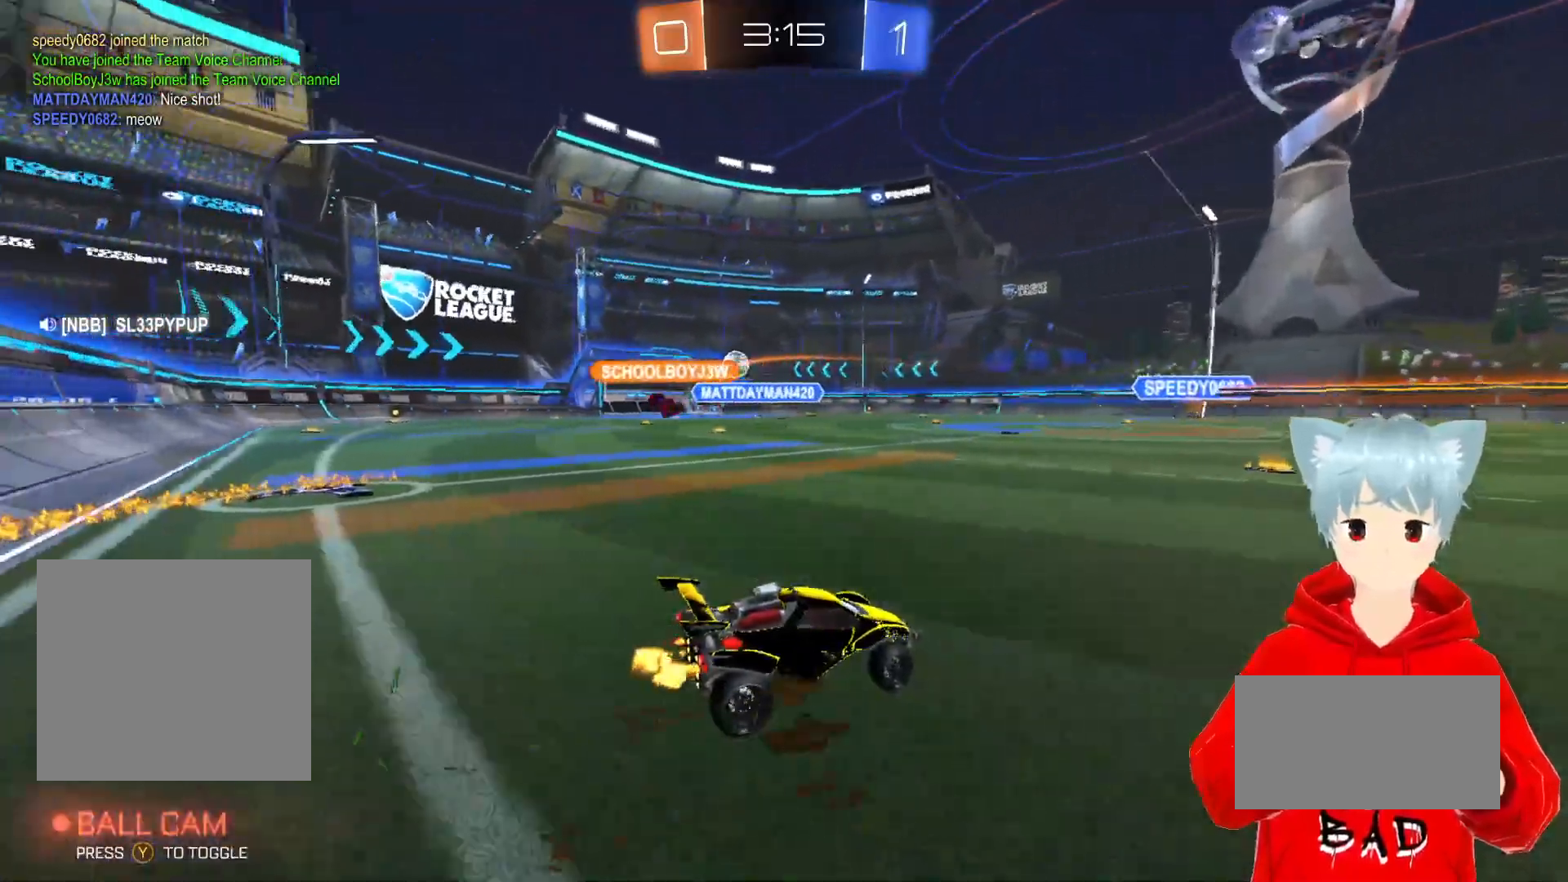
{"buttons": ["R2"], "left_stick": "center", "right_stick": "center", "events": []}
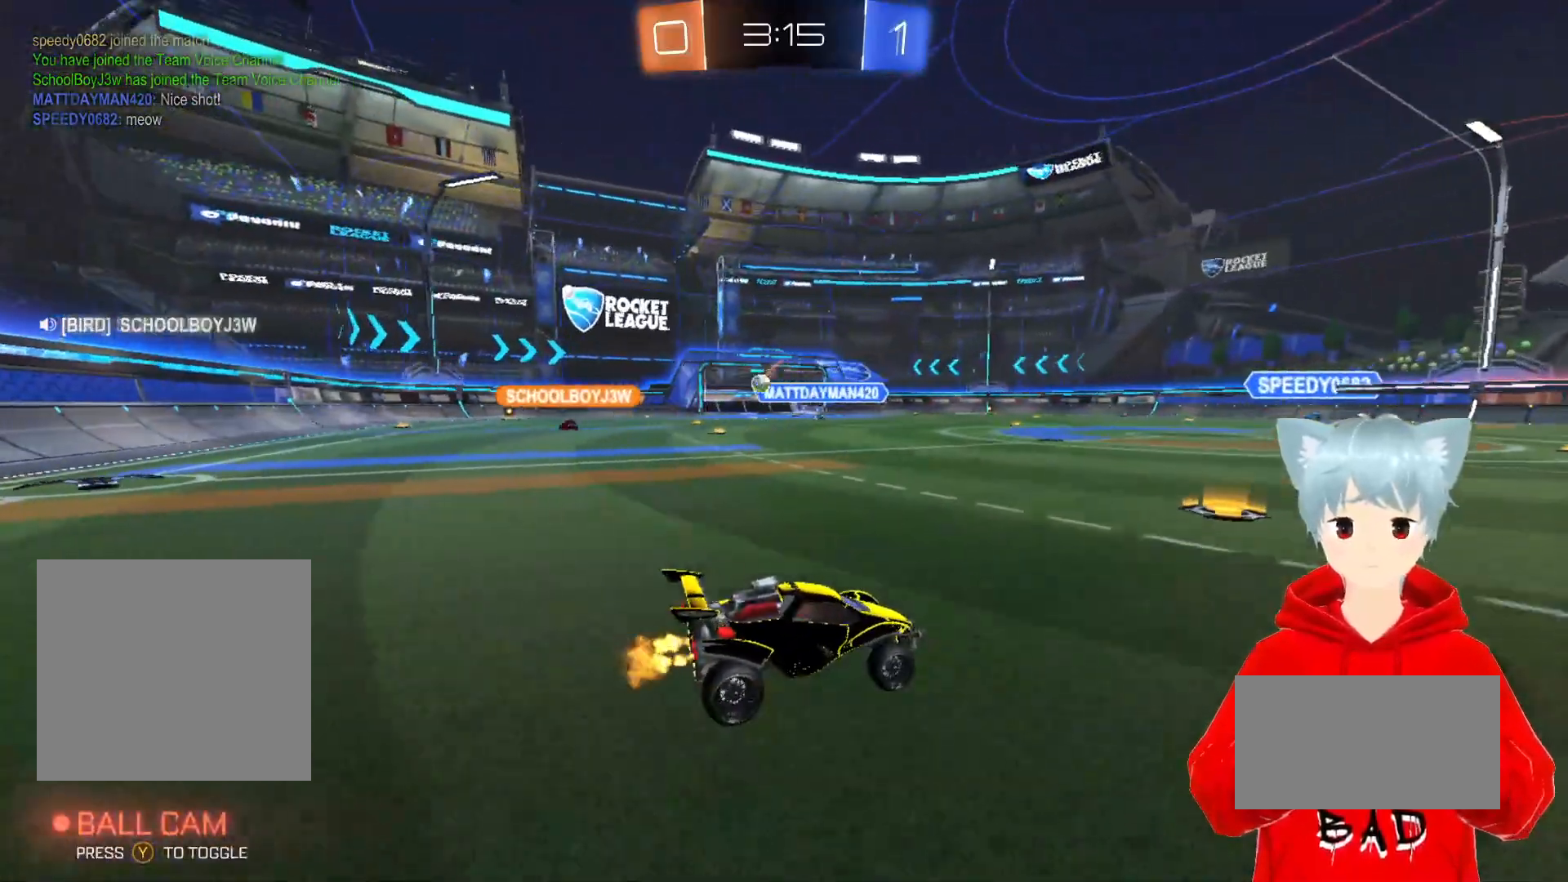
{"buttons": ["R2"], "left_stick": "left", "right_stick": "center", "events": [[100, "left_stick", "left"]]}
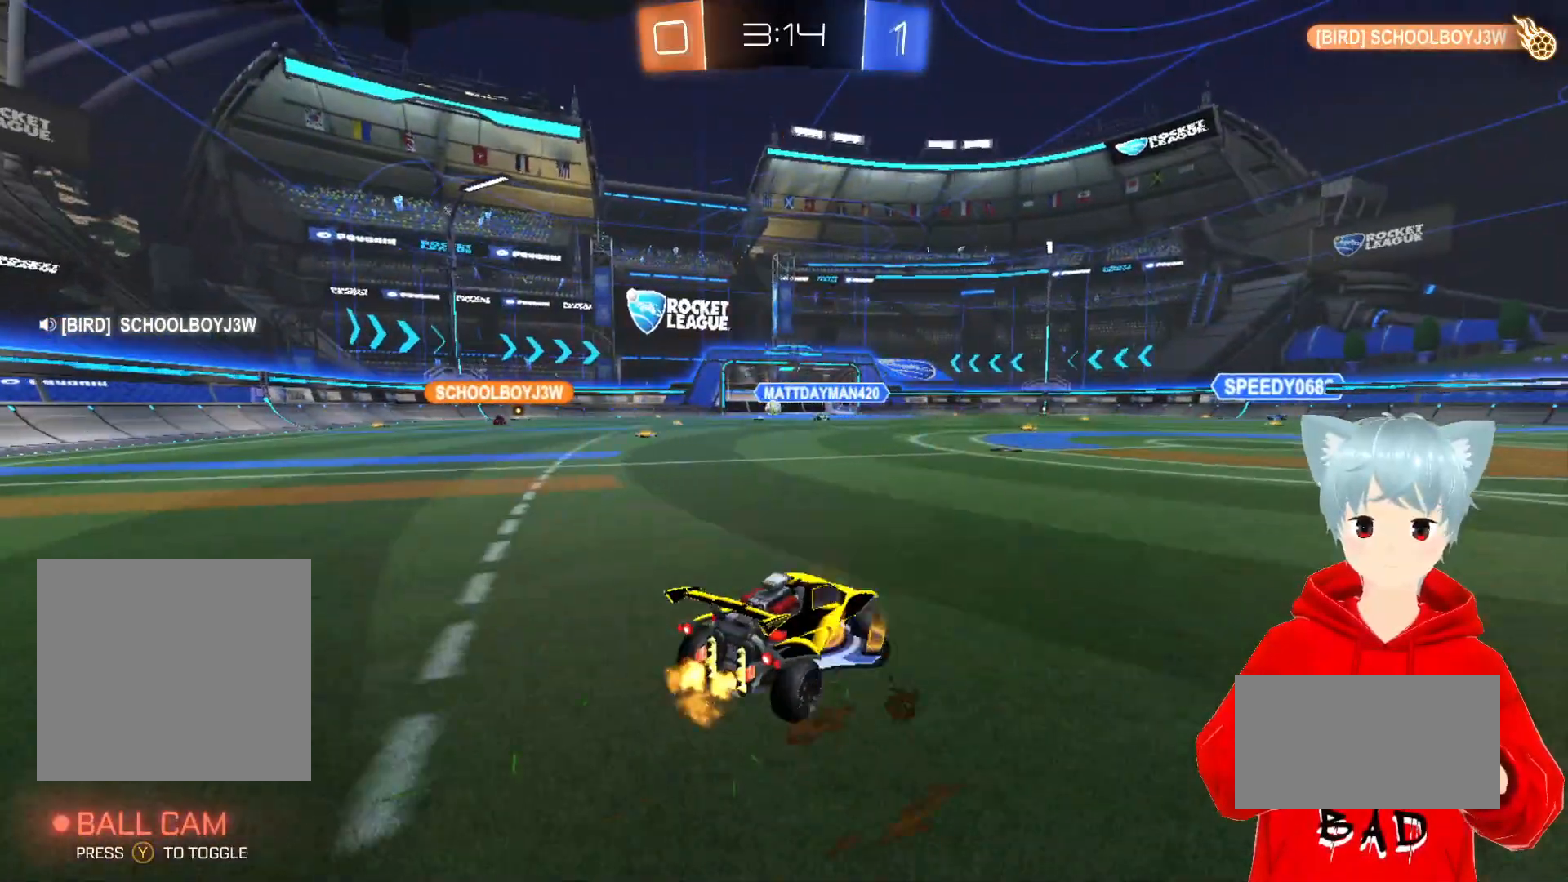
{"buttons": ["R2"], "left_stick": "center", "right_stick": "center", "events": [[367, "left_stick", "center"]]}
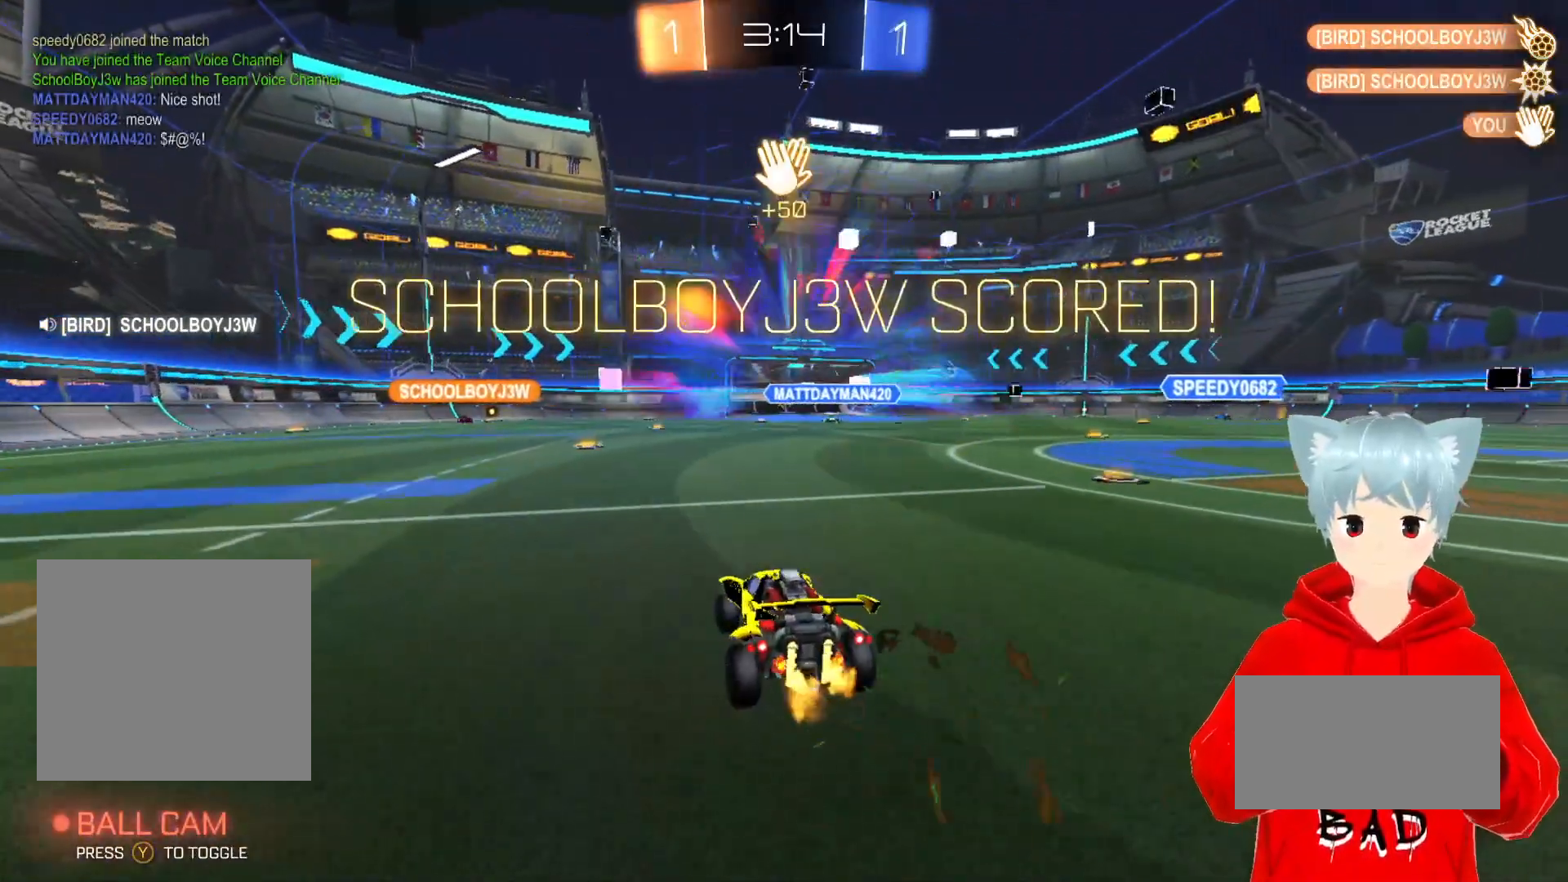
{"buttons": ["R2"], "left_stick": "center", "right_stick": "center", "events": [[117, "left_stick", "right"], [367, "left_stick", "center"]]}
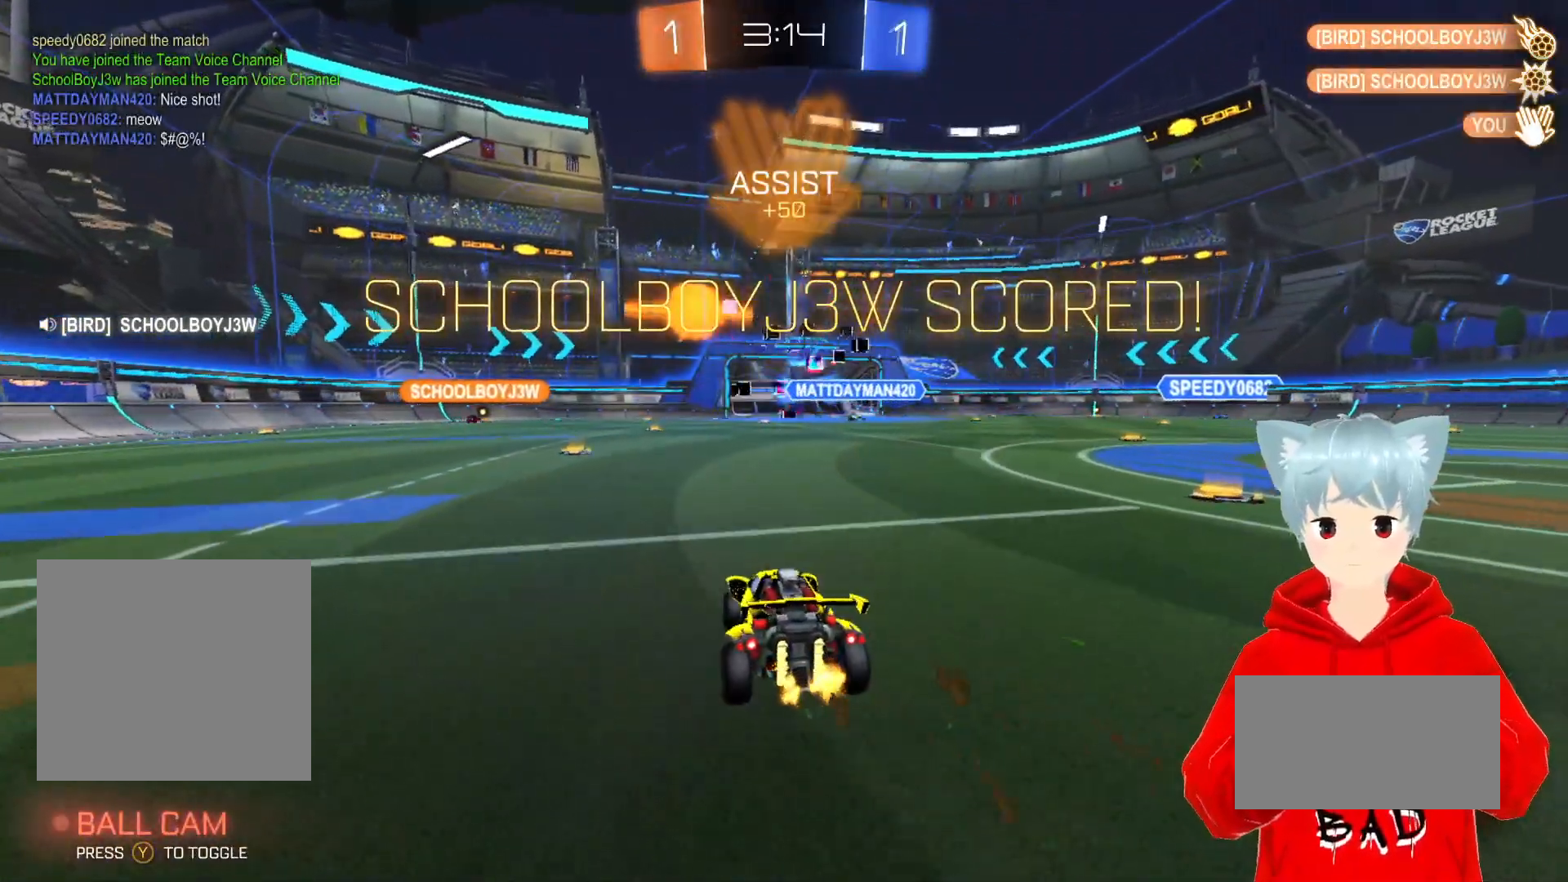
{"buttons": [], "left_stick": "center", "right_stick": "center", "events": [[17, "R2", "up"]]}